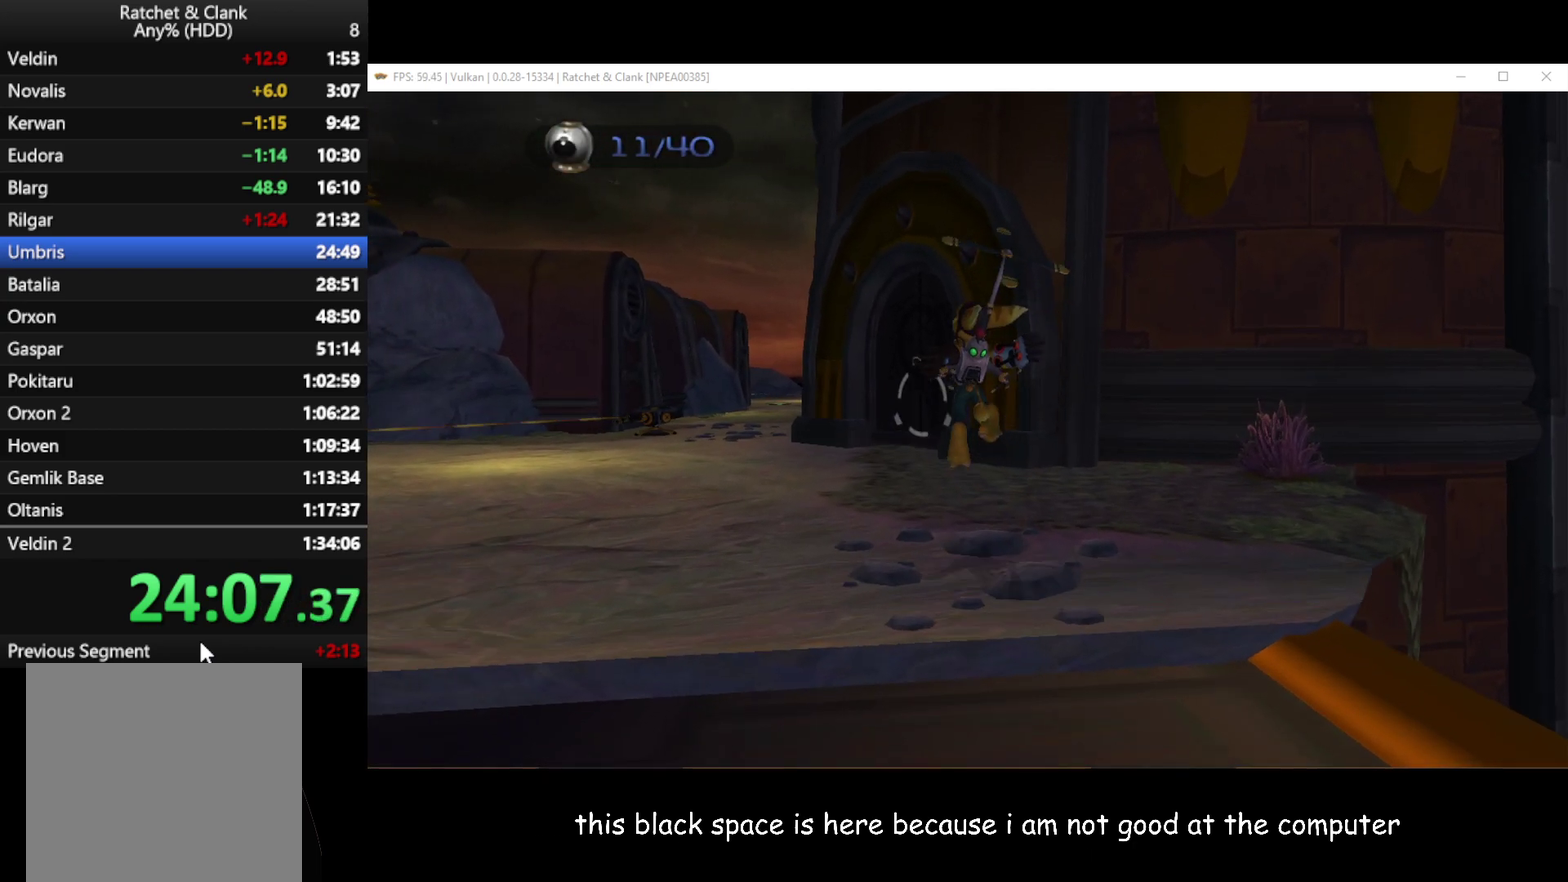
Gameplay with a controller (Xbox layout); each line is a JSON object with the inputs held at the frame after it. "events" lists button and stick changes between this image and that frame as [ms after this image, input, new state], when the widget could be followed in between.
{"buttons": [], "left_stick": "up", "right_stick": "center", "events": [[133, "left_stick", "up"], [450, "right_stick", "center"]]}
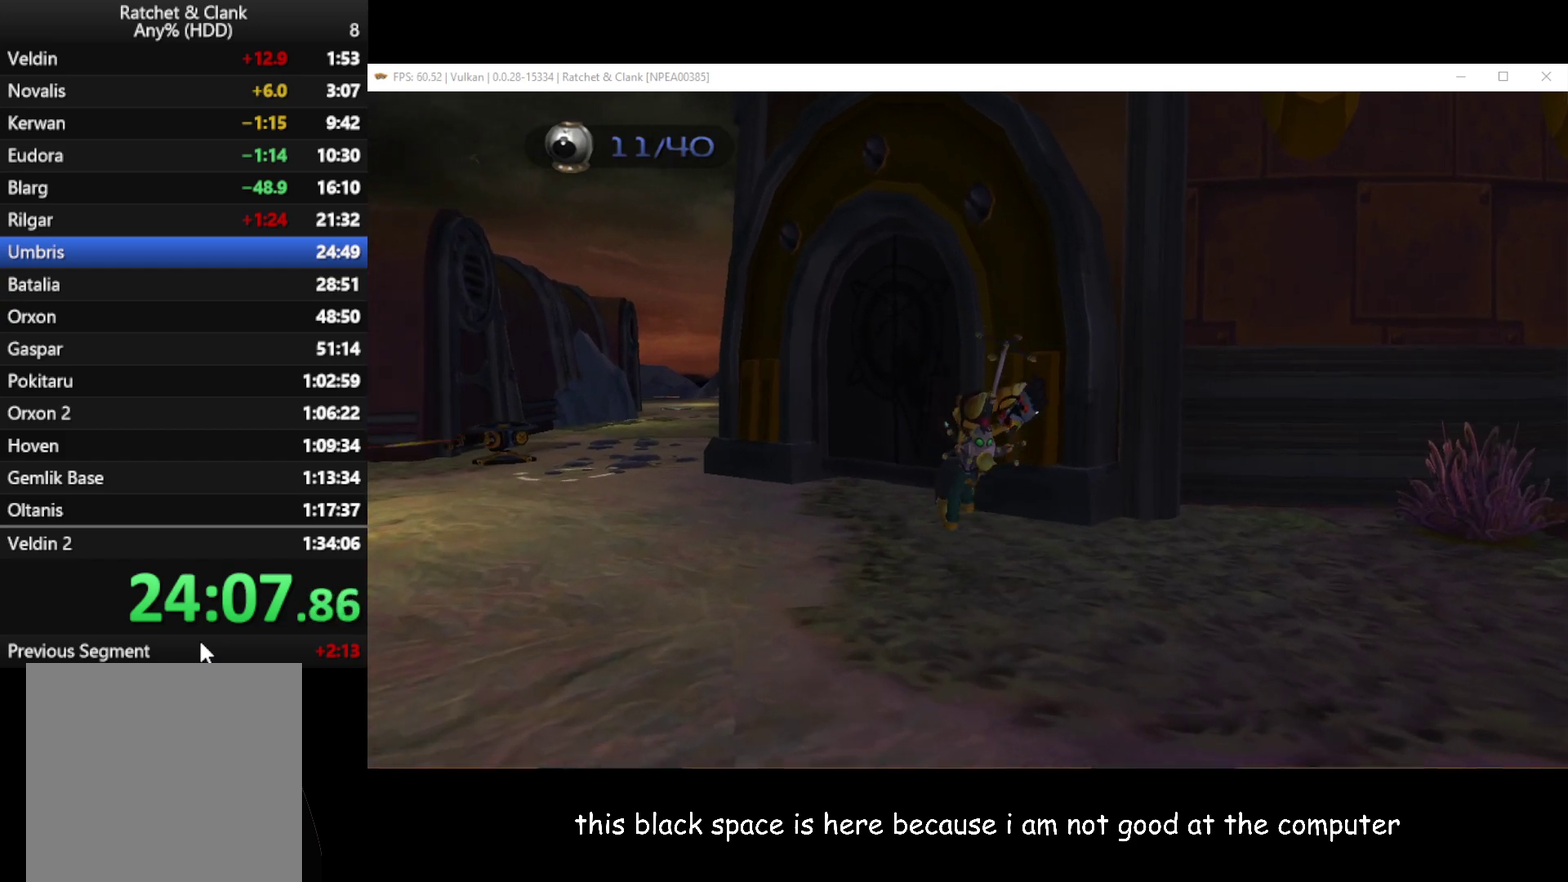
{"buttons": [], "left_stick": "up", "right_stick": "center", "events": [[350, "A", "down"], [467, "A", "up"]]}
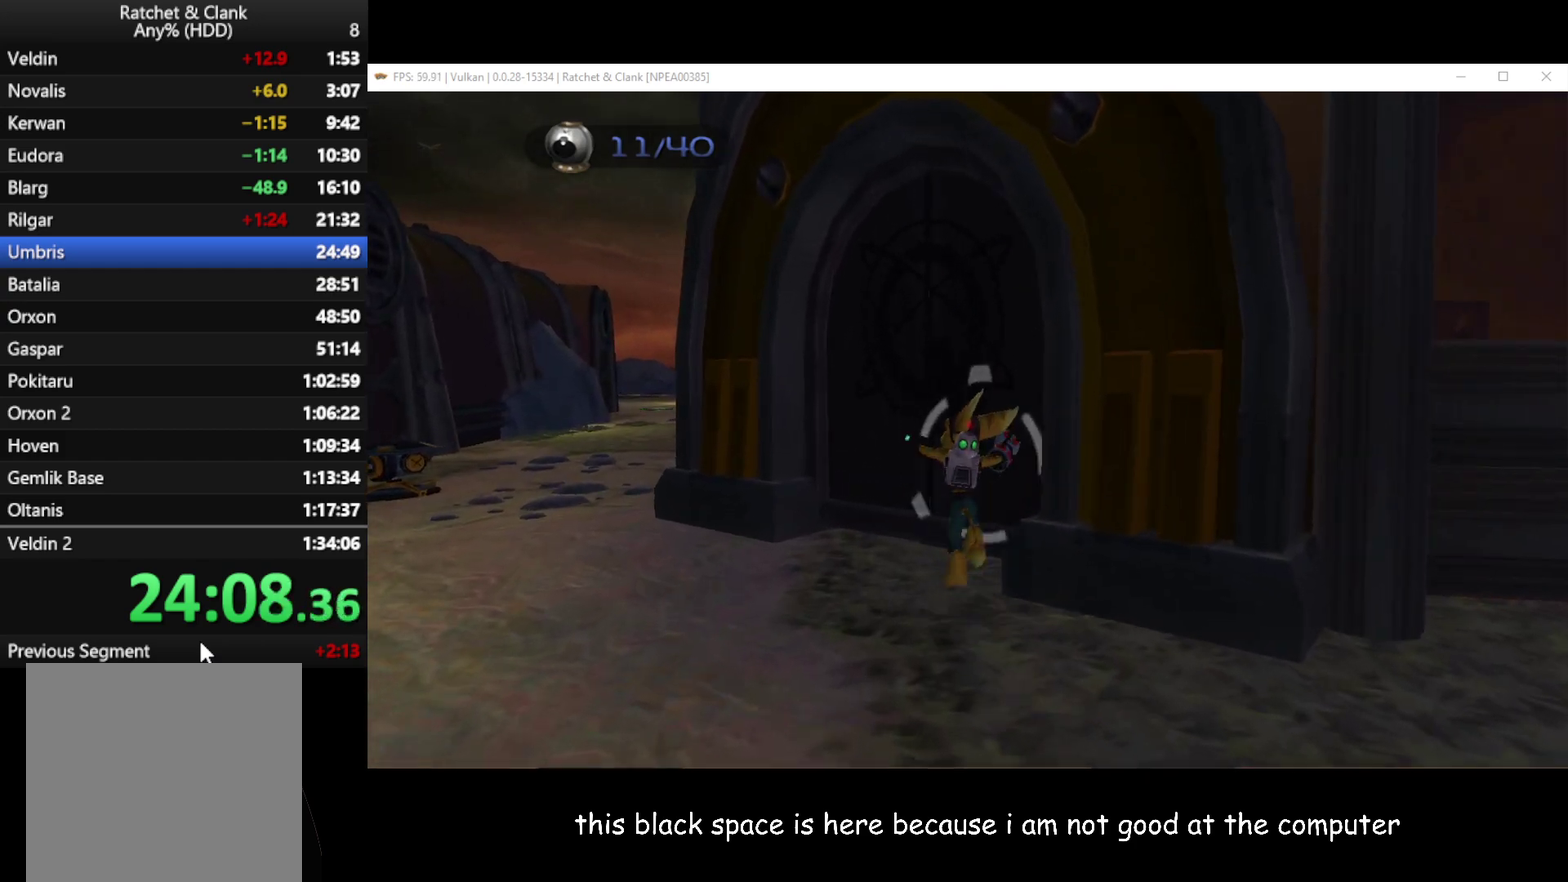
{"buttons": [], "left_stick": "up", "right_stick": "center", "events": []}
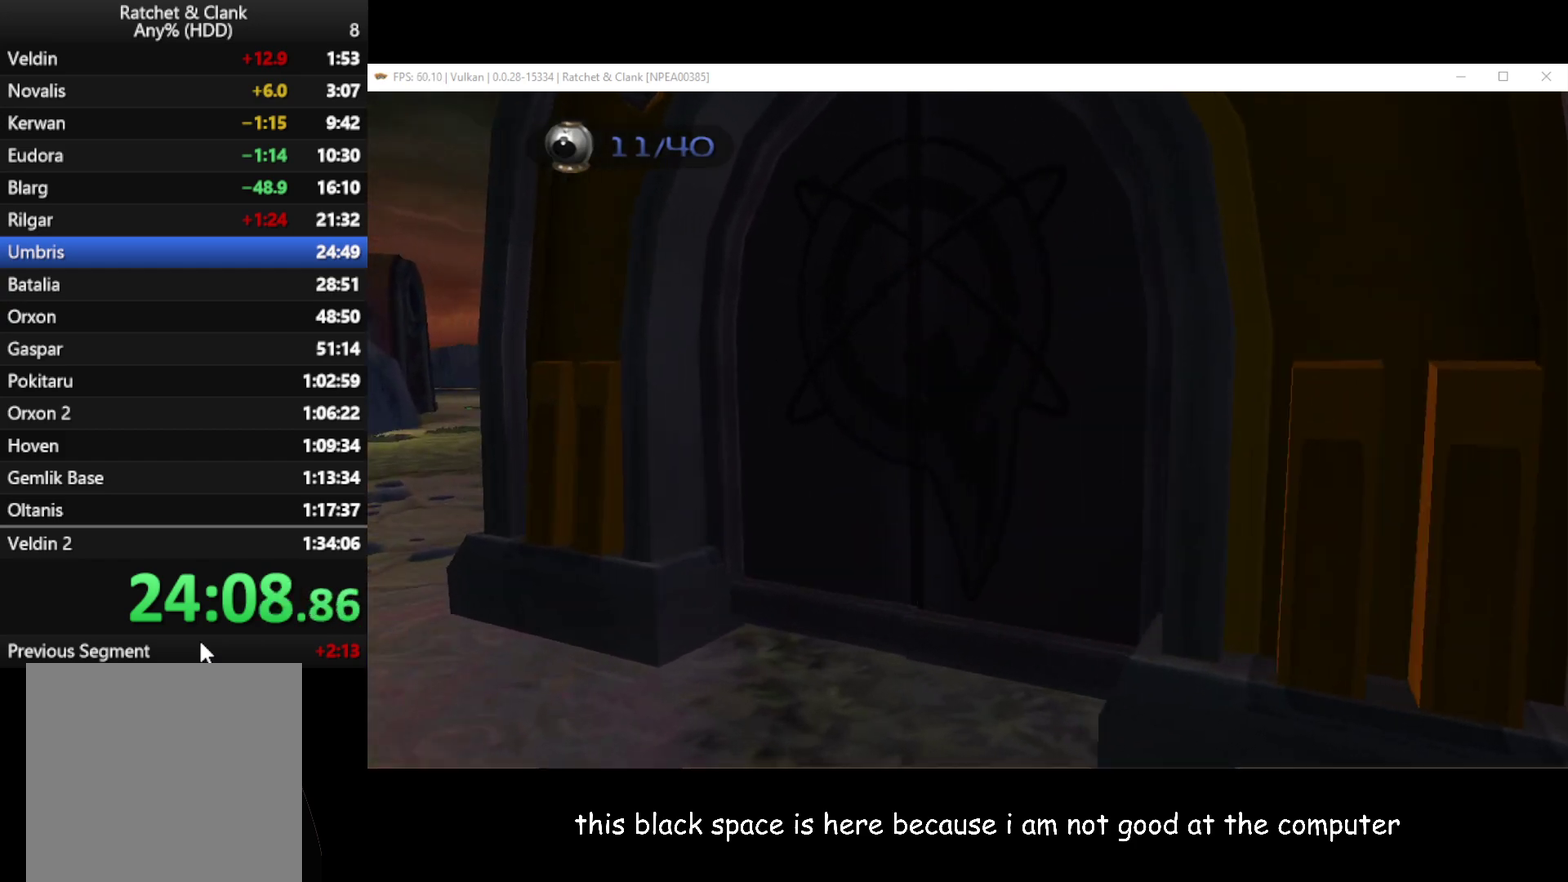
{"buttons": [], "left_stick": "down-right", "right_stick": "center", "events": [[350, "left_stick", "up-right"], [400, "left_stick", "right"], [483, "left_stick", "down-right"]]}
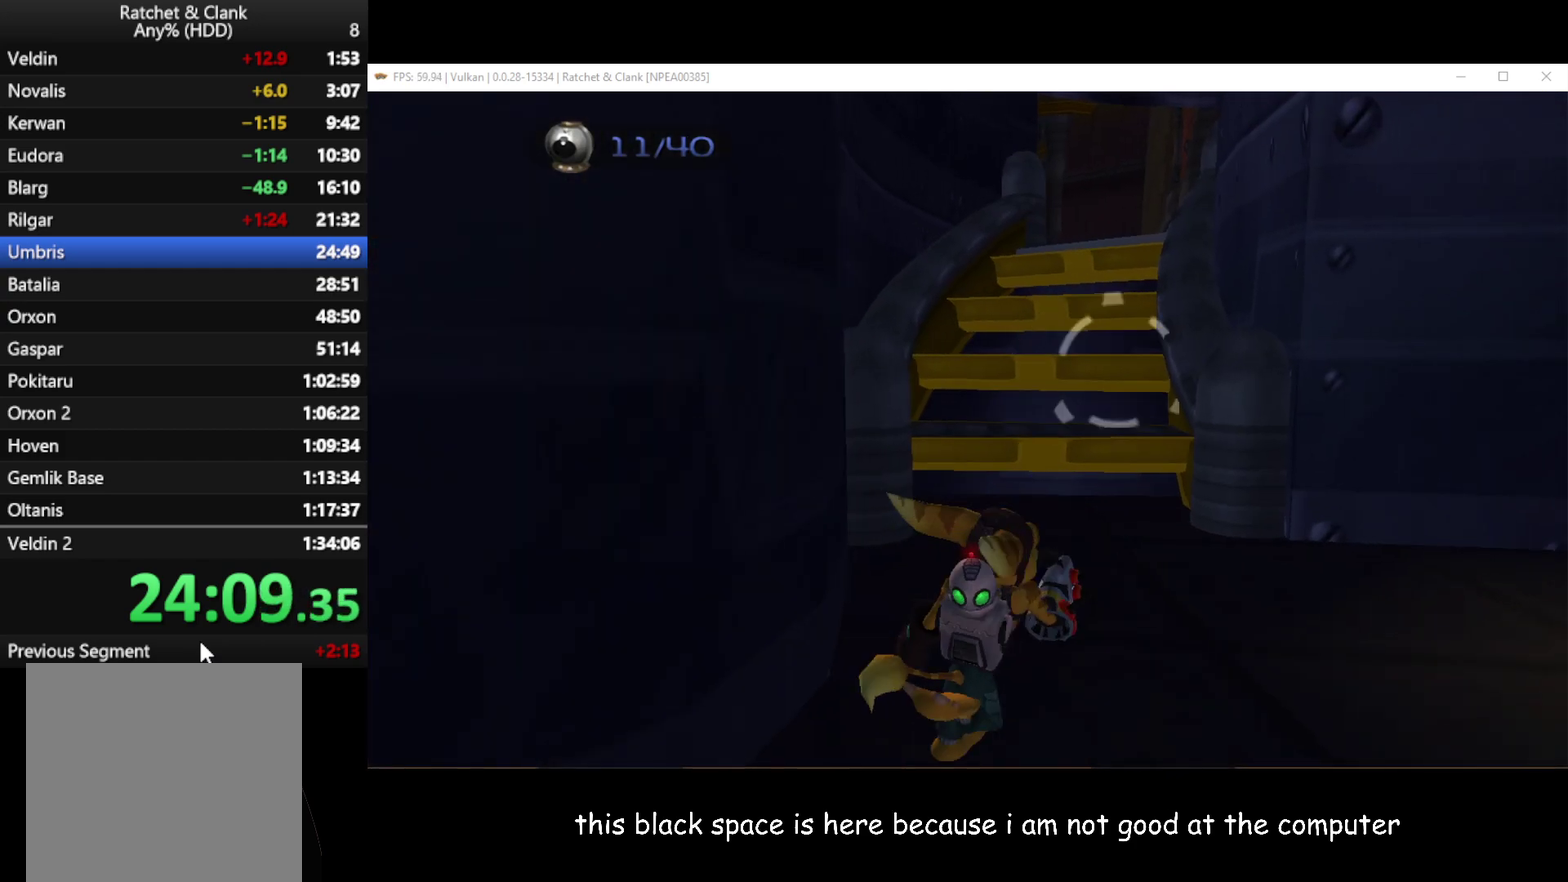
{"buttons": [], "left_stick": "up-left", "right_stick": "center", "events": [[100, "left_stick", "up-right"], [183, "left_stick", "up"], [333, "left_stick", "up-left"]]}
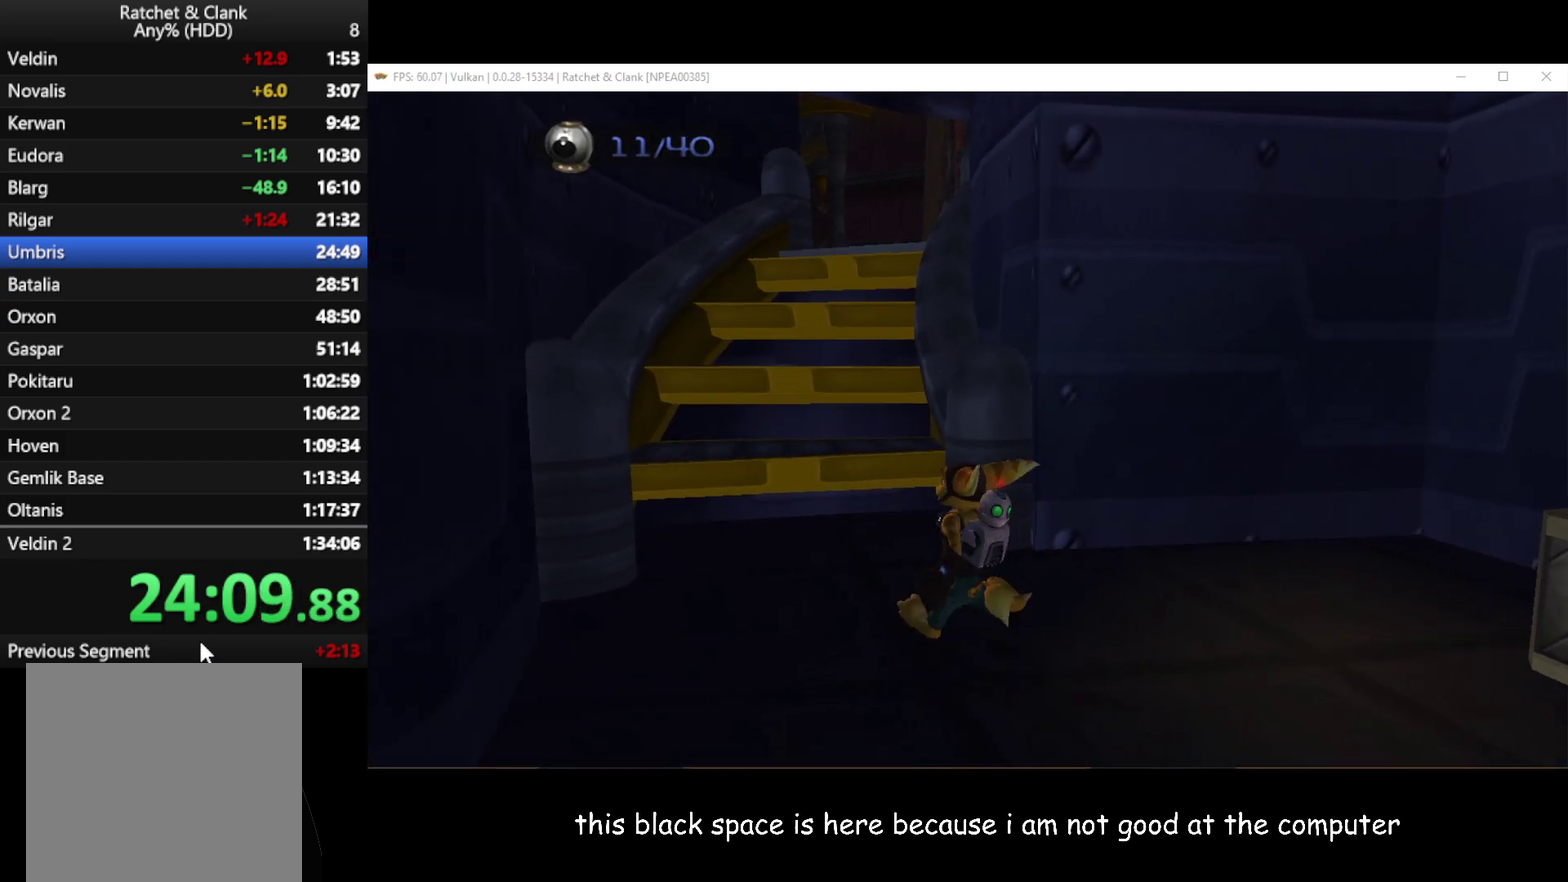
{"buttons": [], "left_stick": "up", "right_stick": "center", "events": [[167, "left_stick", "up"], [200, "A", "down"], [283, "A", "up"]]}
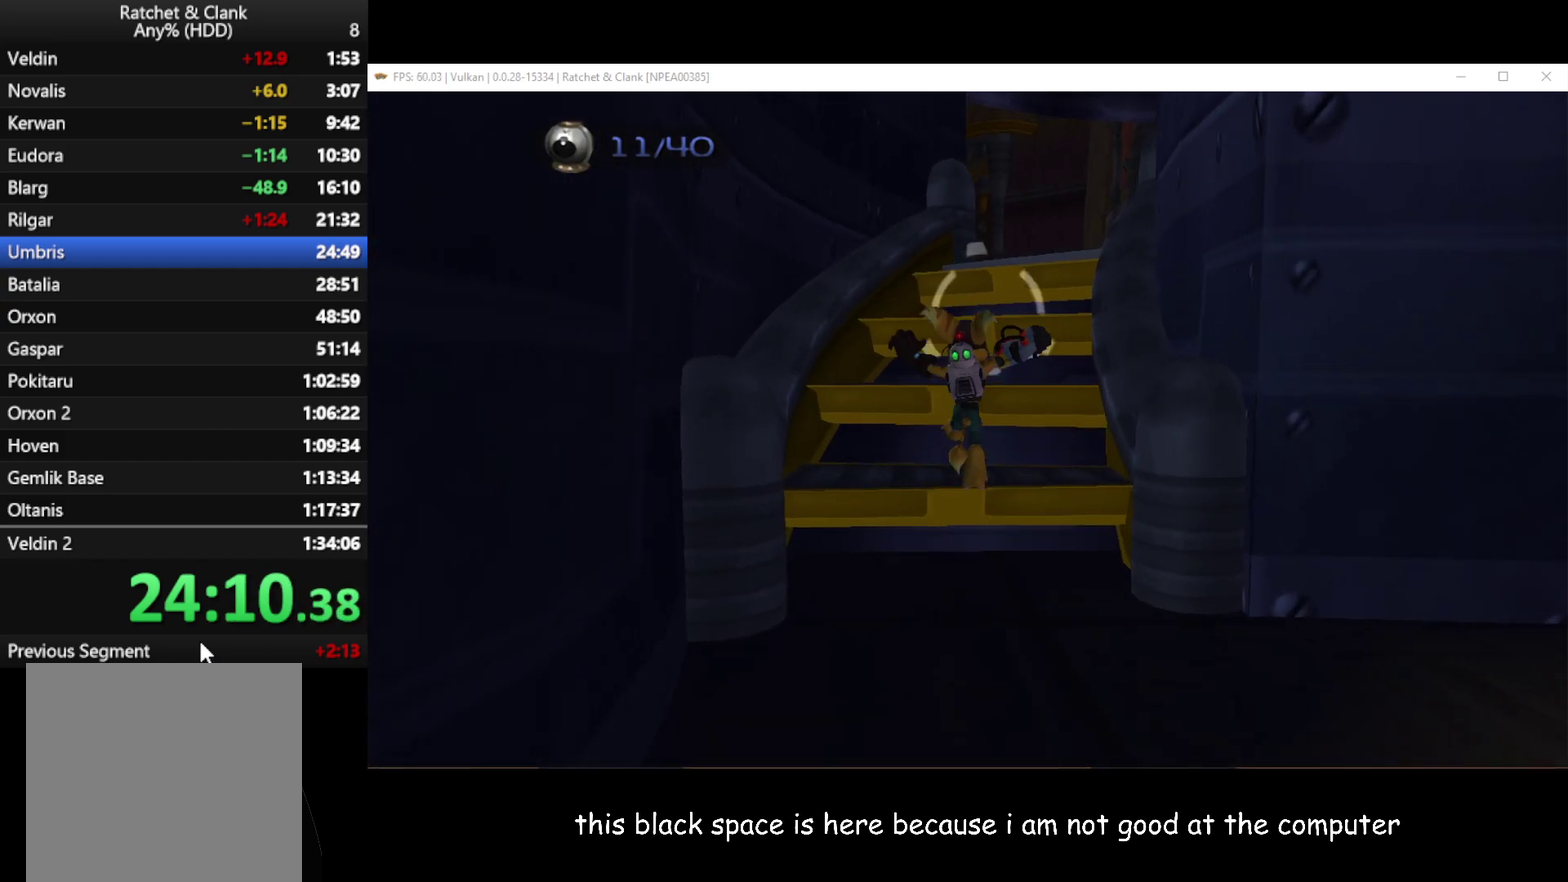
{"buttons": [], "left_stick": "up", "right_stick": "center", "events": [[83, "left_stick", "up-right"], [217, "left_stick", "center"], [317, "A", "down"], [367, "left_stick", "up"], [400, "A", "up"]]}
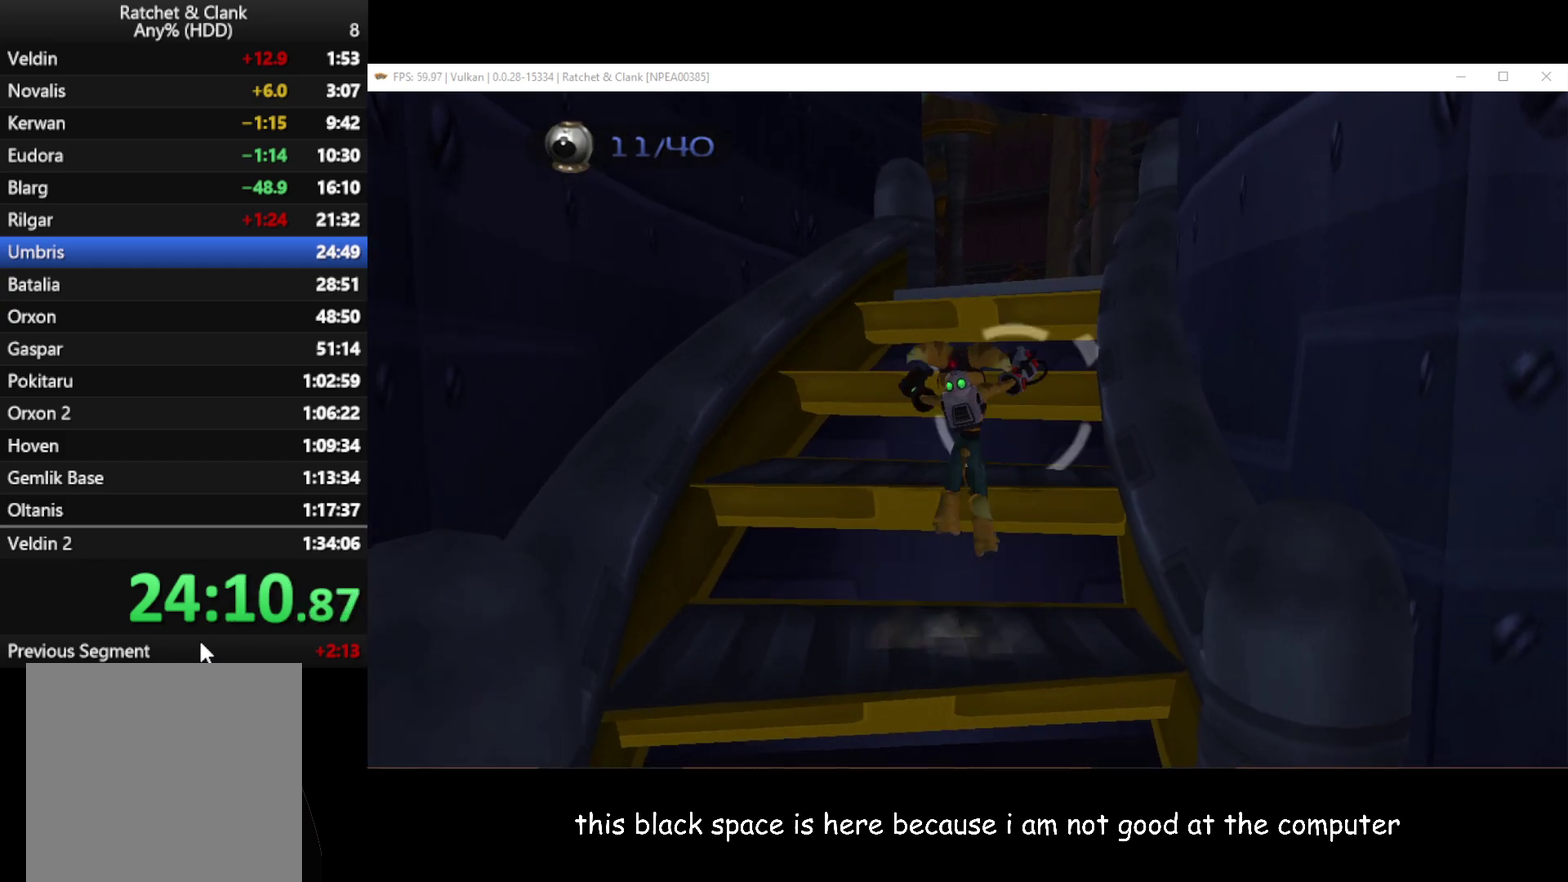
{"buttons": ["A"], "left_stick": "up-right", "right_stick": "center", "events": [[400, "left_stick", "up-right"], [433, "A", "down"]]}
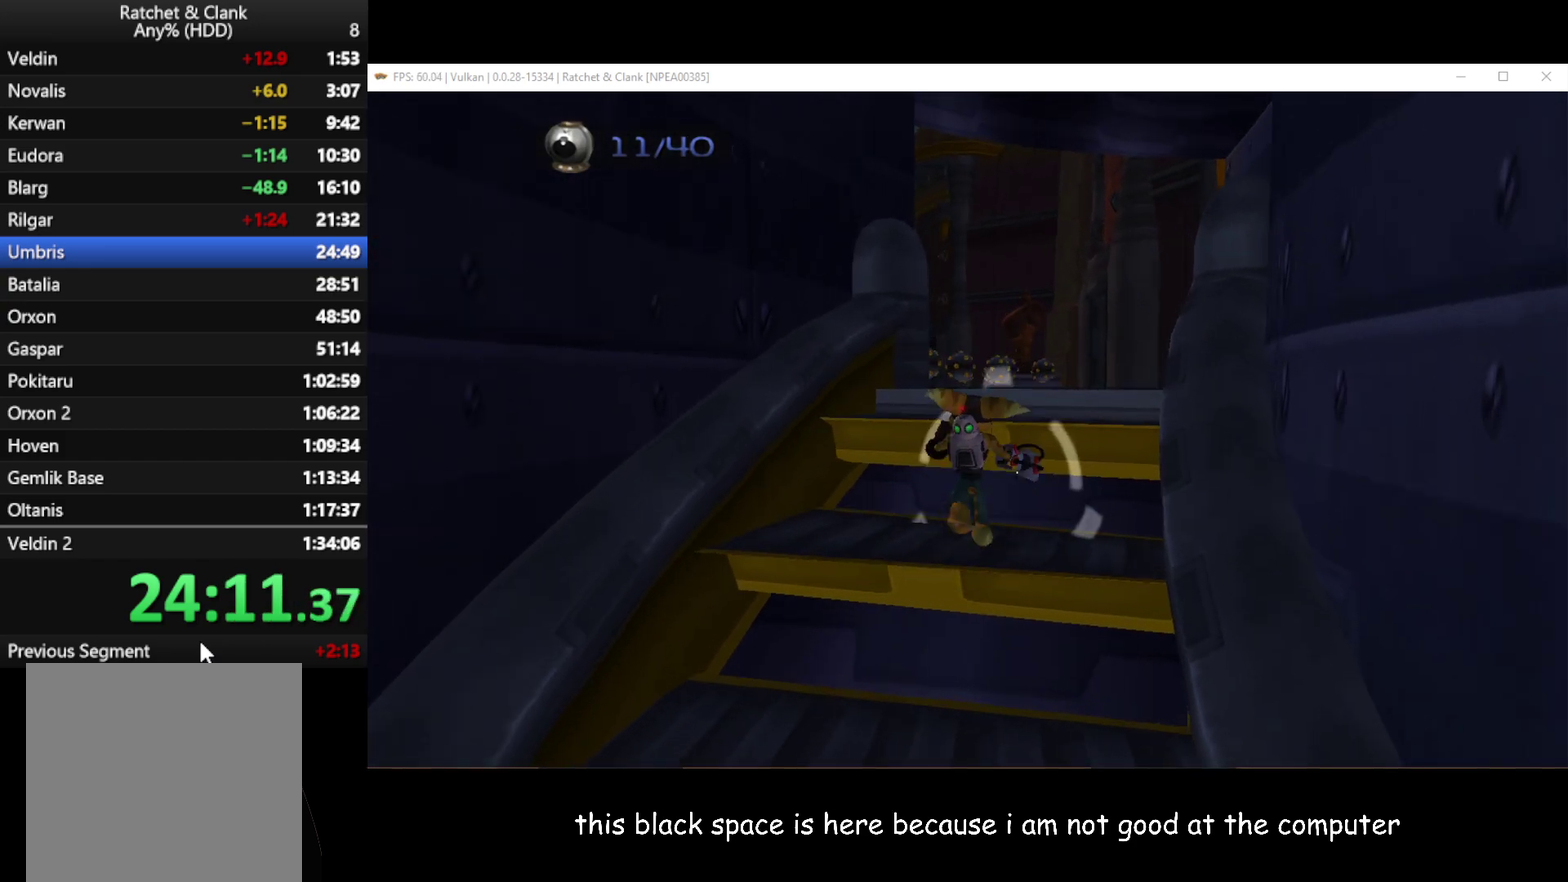
{"buttons": [], "left_stick": "up", "right_stick": "center", "events": [[83, "A", "up"], [483, "left_stick", "up"]]}
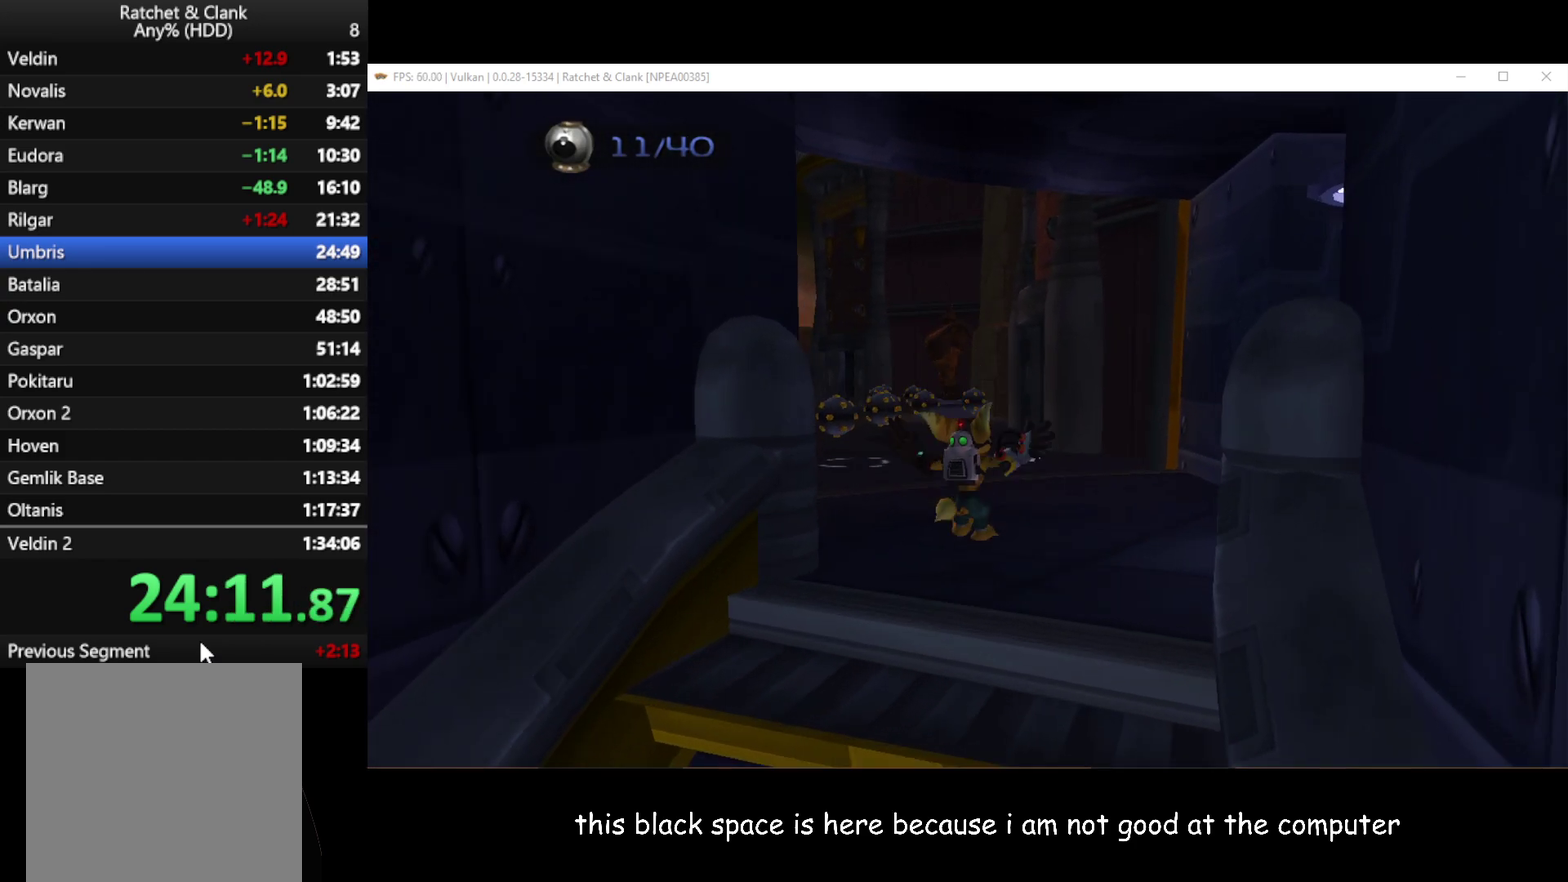
{"buttons": [], "left_stick": "up-right", "right_stick": "center", "events": [[117, "left_stick", "up-left"], [350, "left_stick", "up-right"]]}
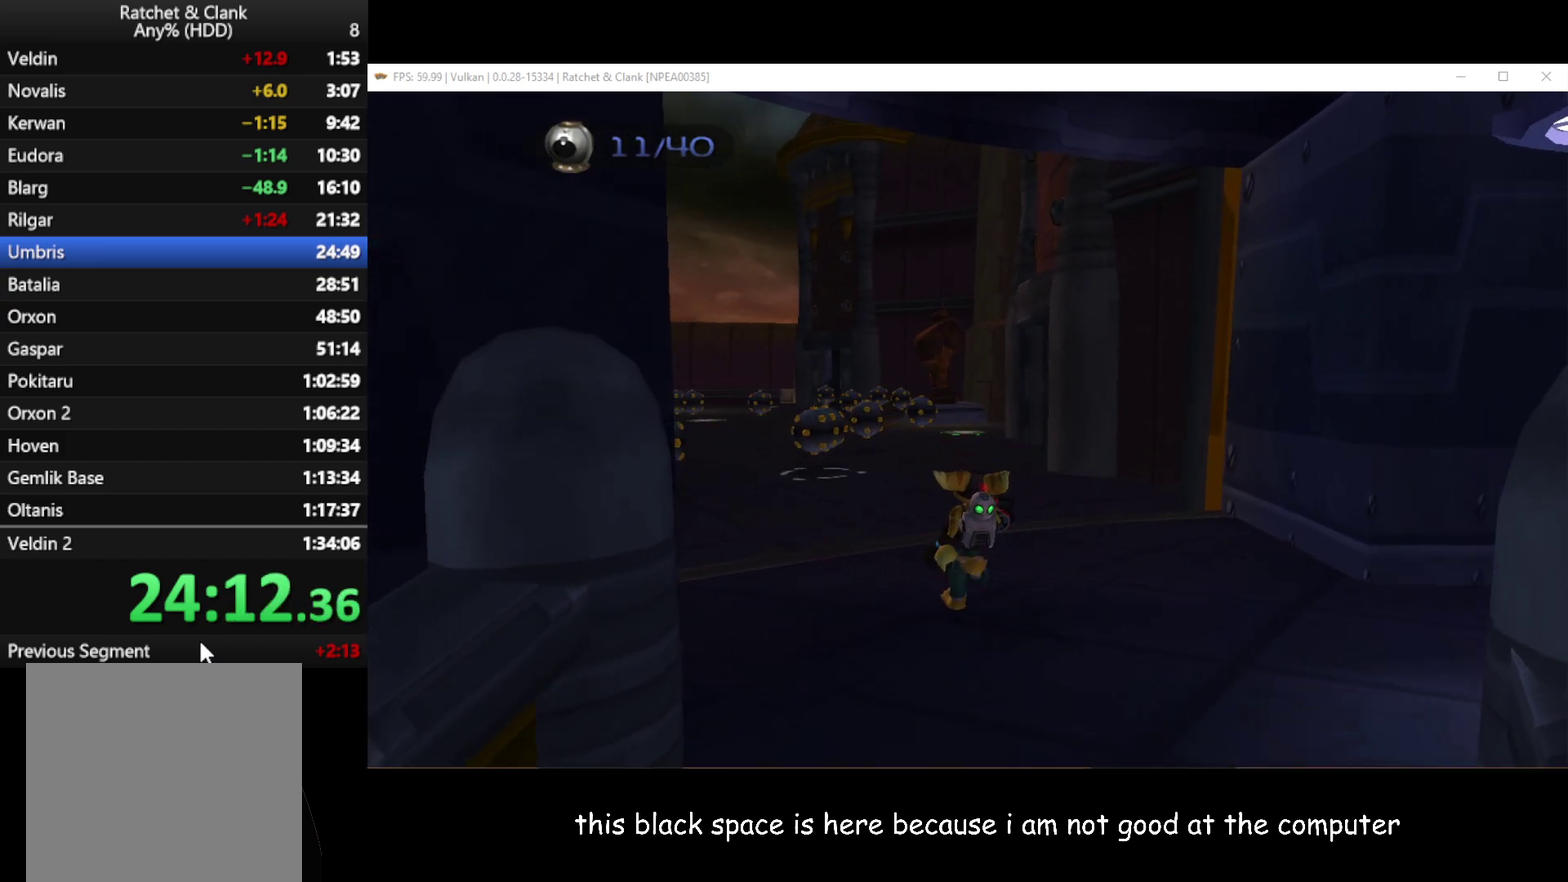
{"buttons": [], "left_stick": "up", "right_stick": "center", "events": [[33, "left_stick", "up"]]}
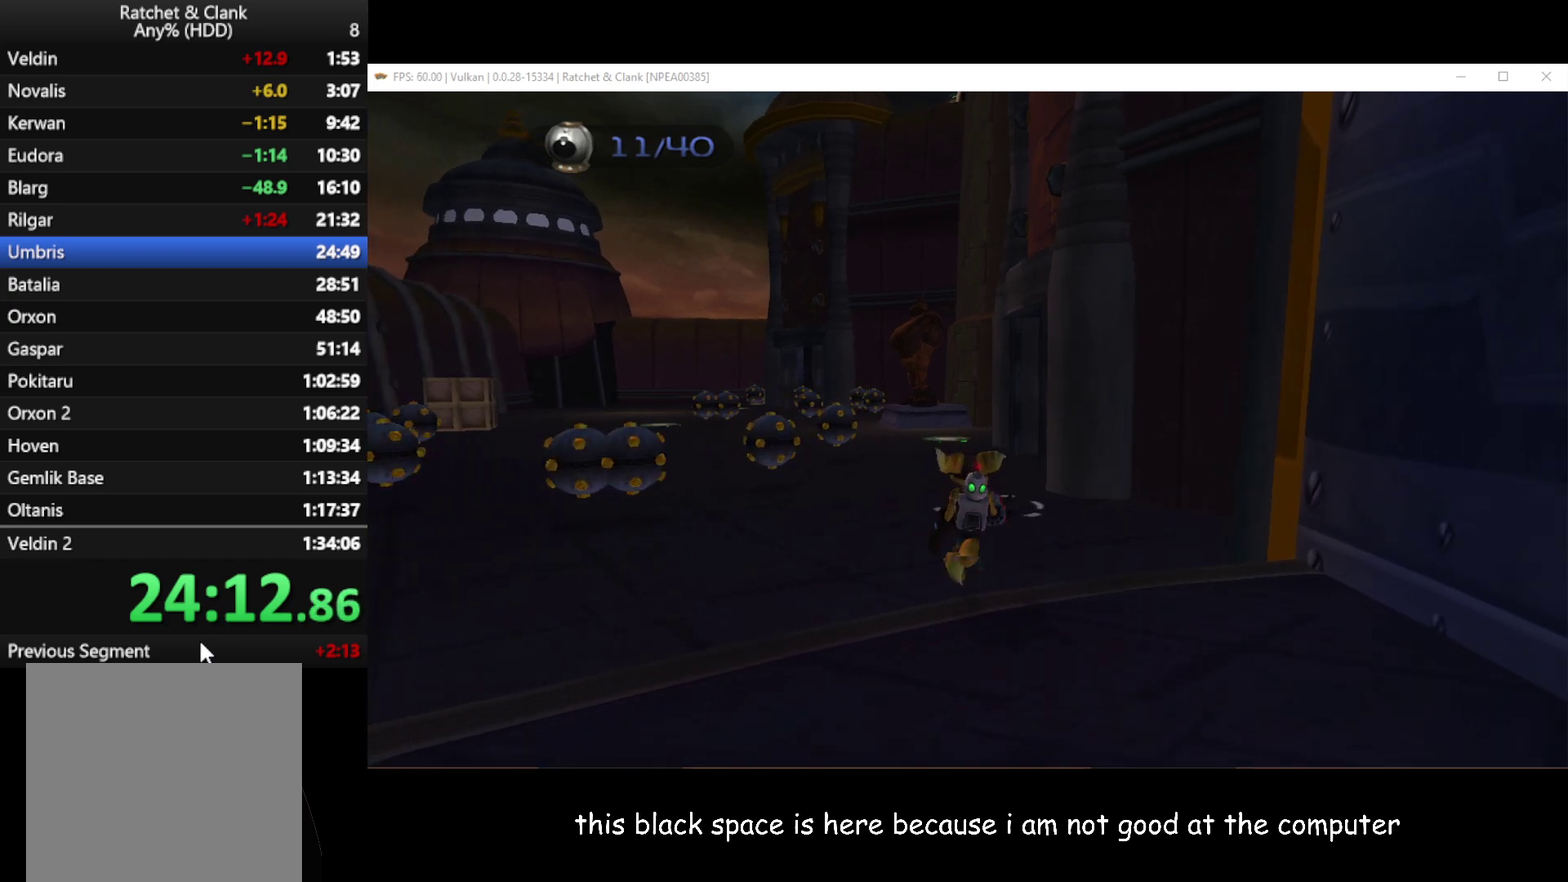
{"buttons": [], "left_stick": "up-left", "right_stick": "center", "events": [[50, "left_stick", "up-left"], [217, "A", "down"], [233, "R1", "down"], [400, "R1", "up"], [417, "A", "up"]]}
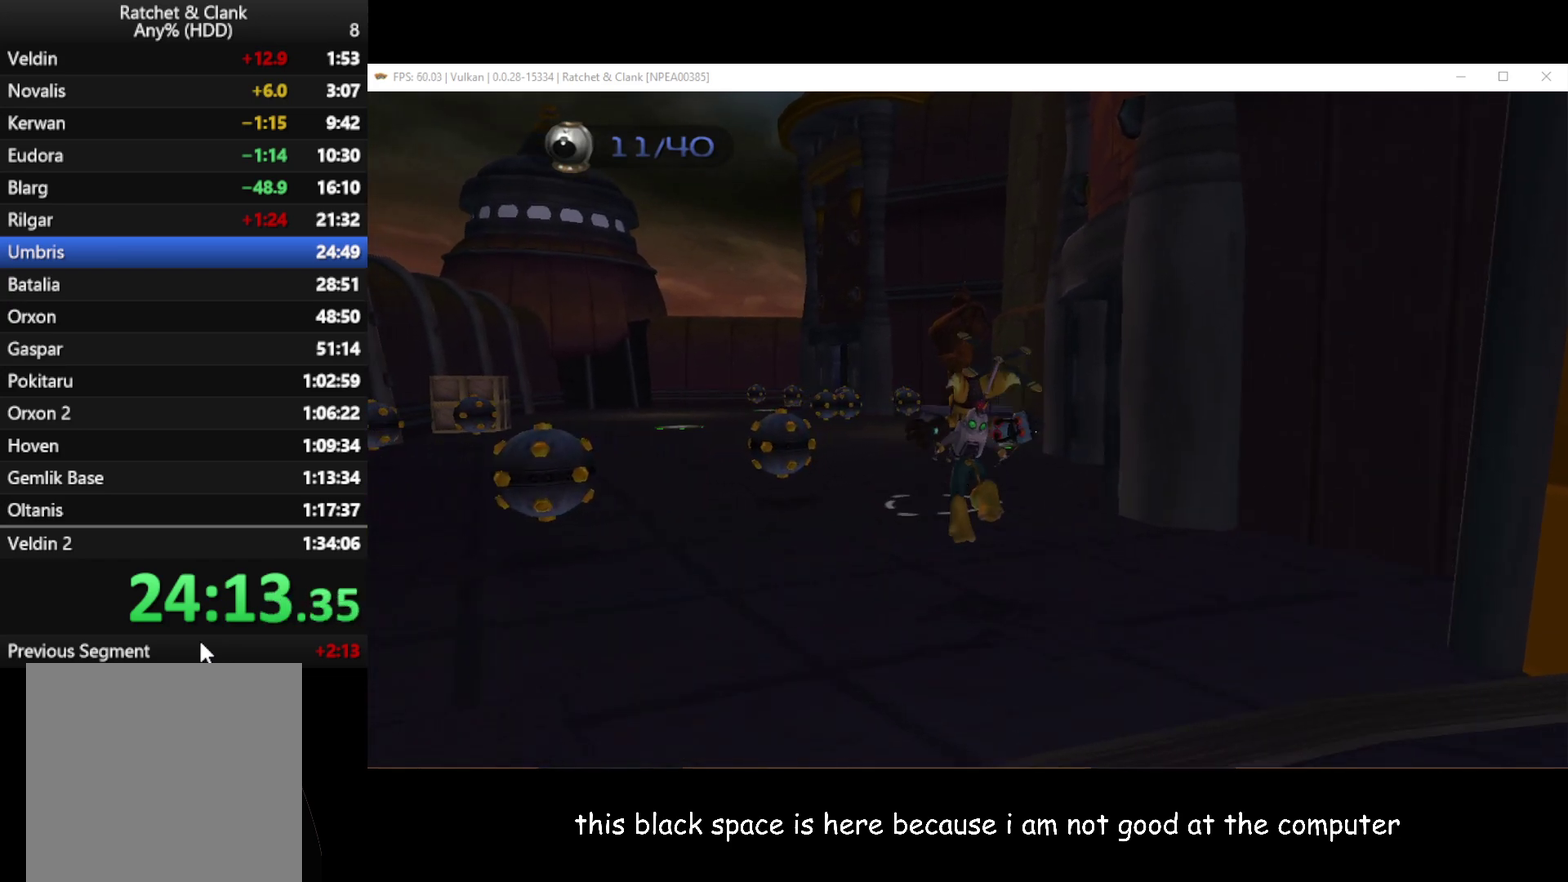
{"buttons": [], "left_stick": "up", "right_stick": "center", "events": [[150, "left_stick", "up"], [283, "right_stick", "right"], [433, "right_stick", "center"]]}
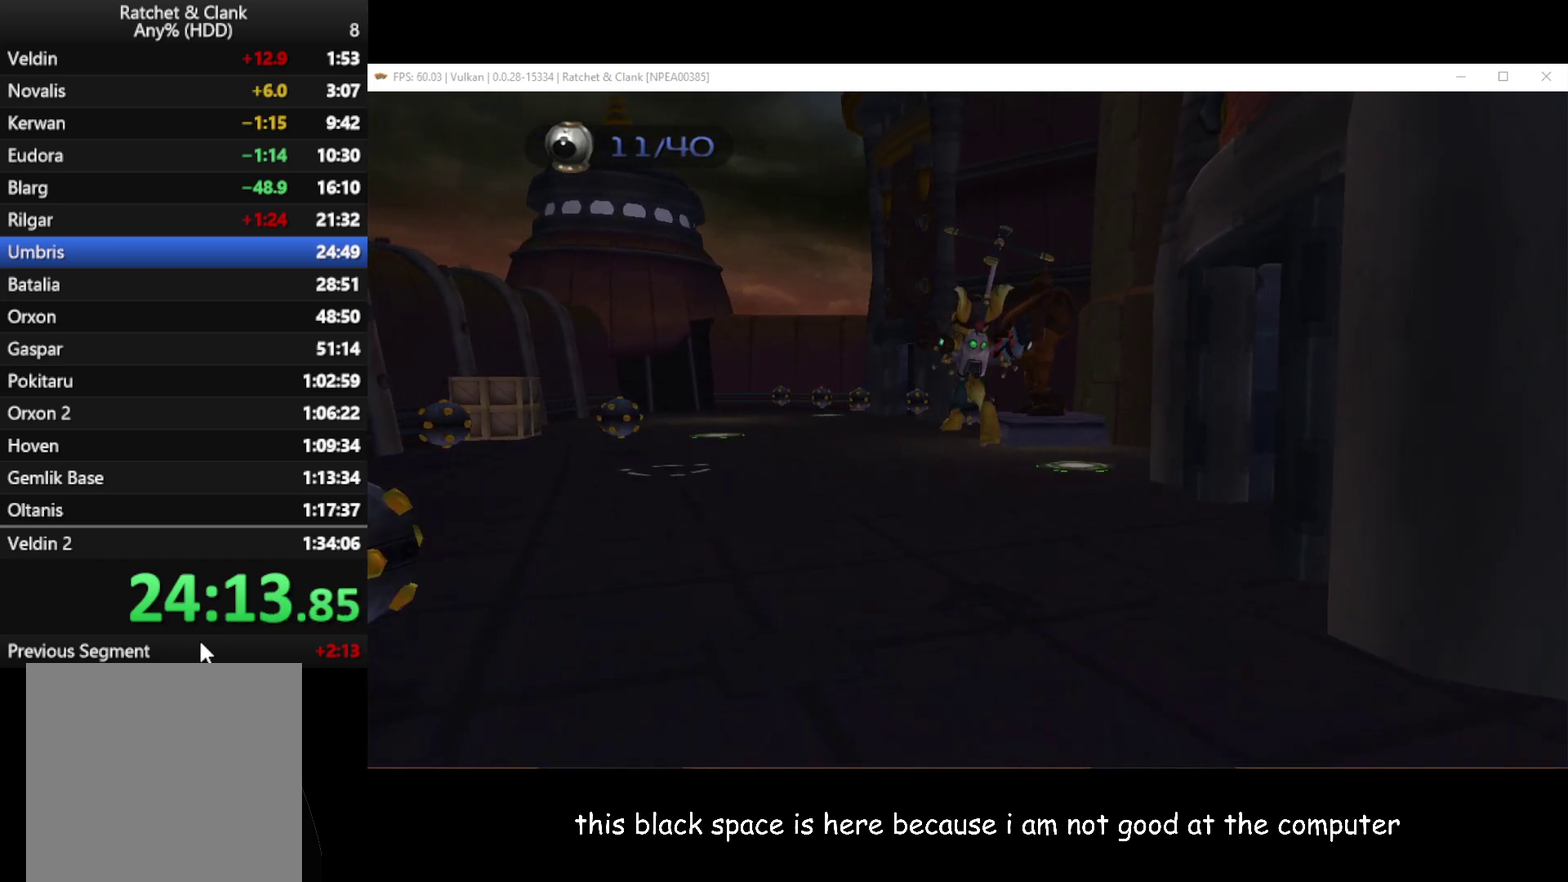
{"buttons": ["A", "R1"], "left_stick": "up", "right_stick": "center", "events": [[450, "A", "down"], [467, "R1", "down"]]}
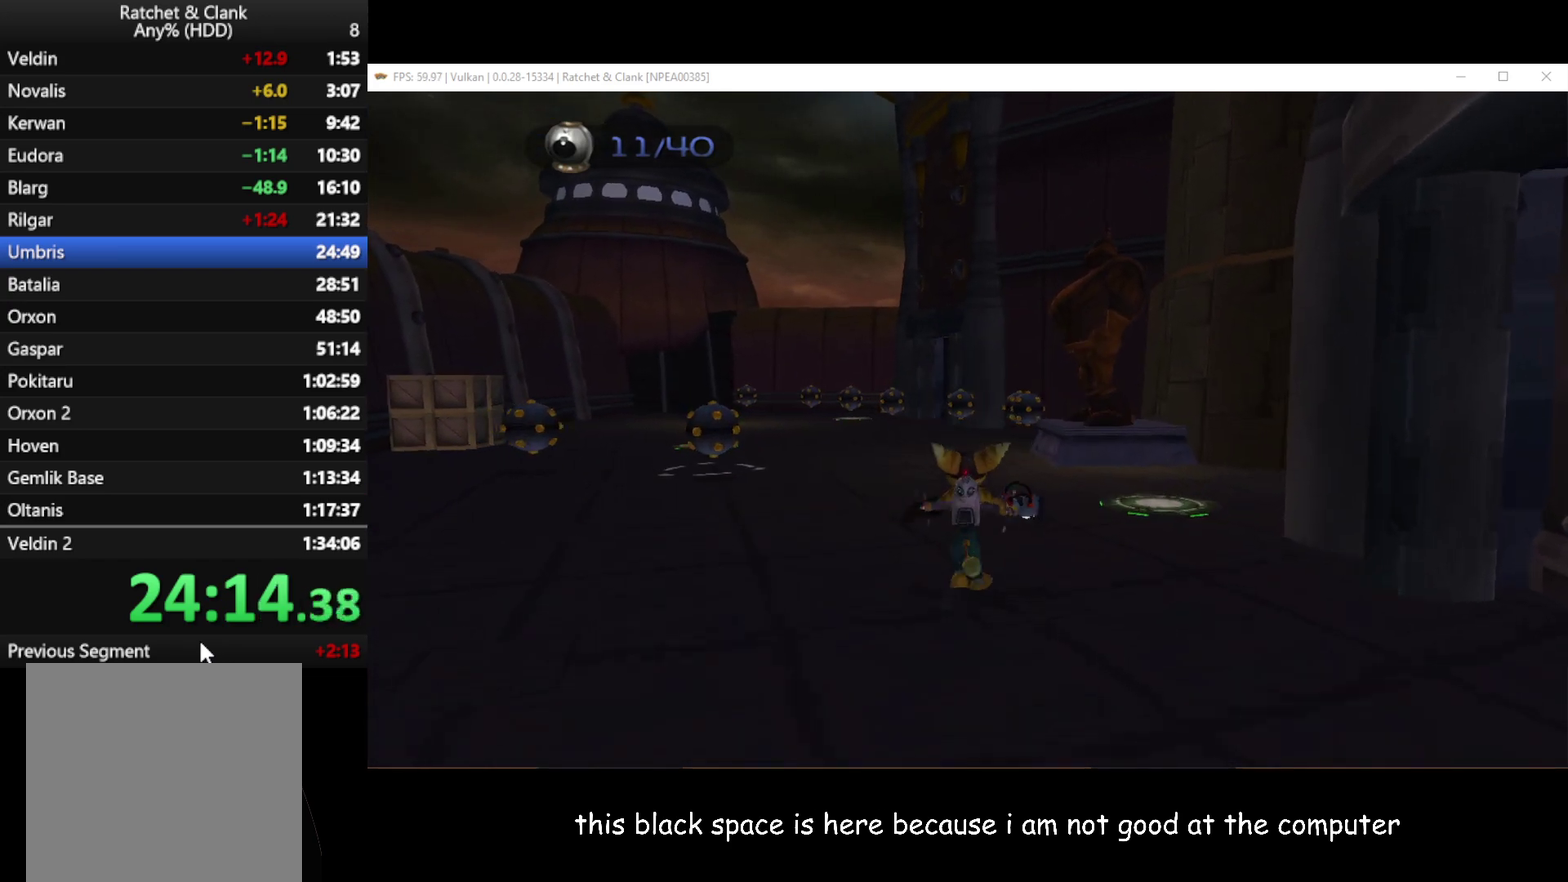
{"buttons": [], "left_stick": "up", "right_stick": "right", "events": [[133, "R1", "up"], [167, "A", "up"], [417, "right_stick", "right"]]}
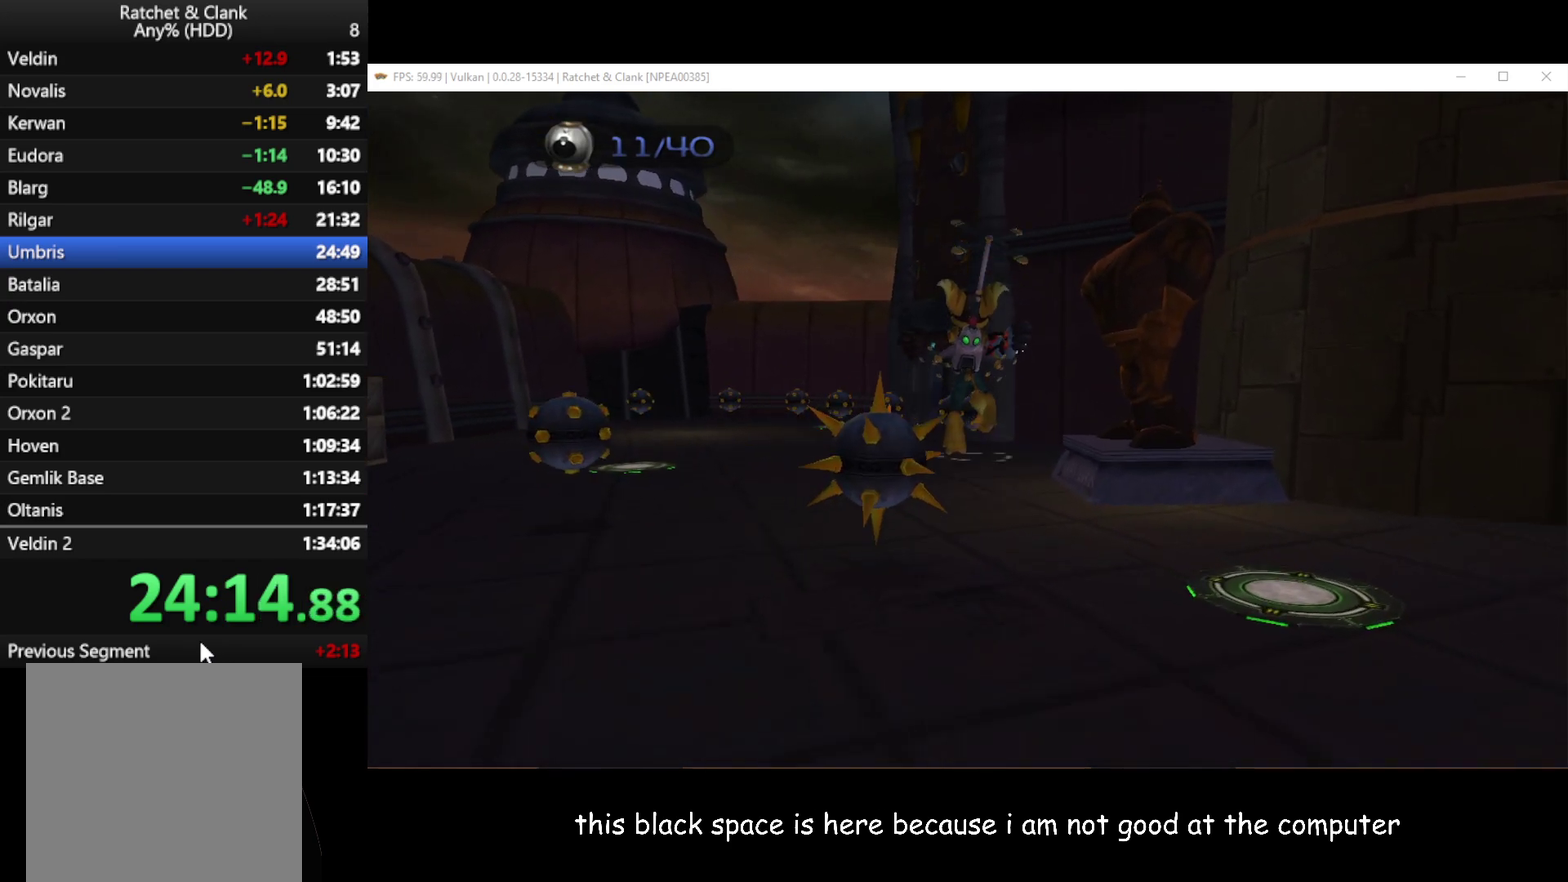
{"buttons": [], "left_stick": "up-left", "right_stick": "center", "events": [[267, "right_stick", "center"], [433, "left_stick", "up-left"]]}
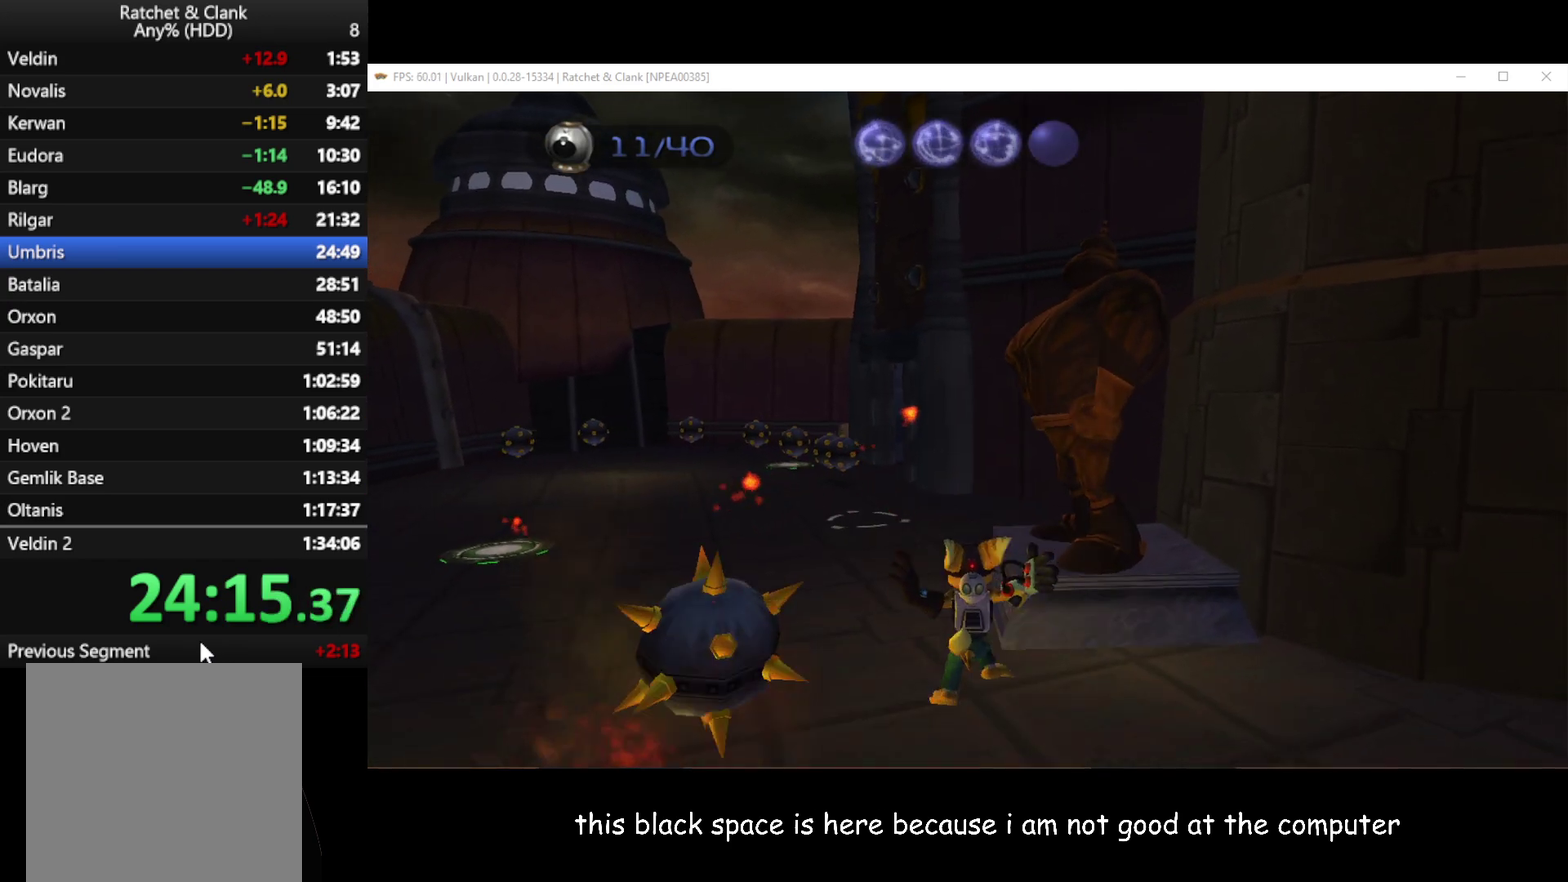
{"buttons": [], "left_stick": "up", "right_stick": "center", "events": [[133, "left_stick", "up"], [233, "A", "down"], [233, "R1", "down"], [400, "R1", "up"], [417, "A", "up"]]}
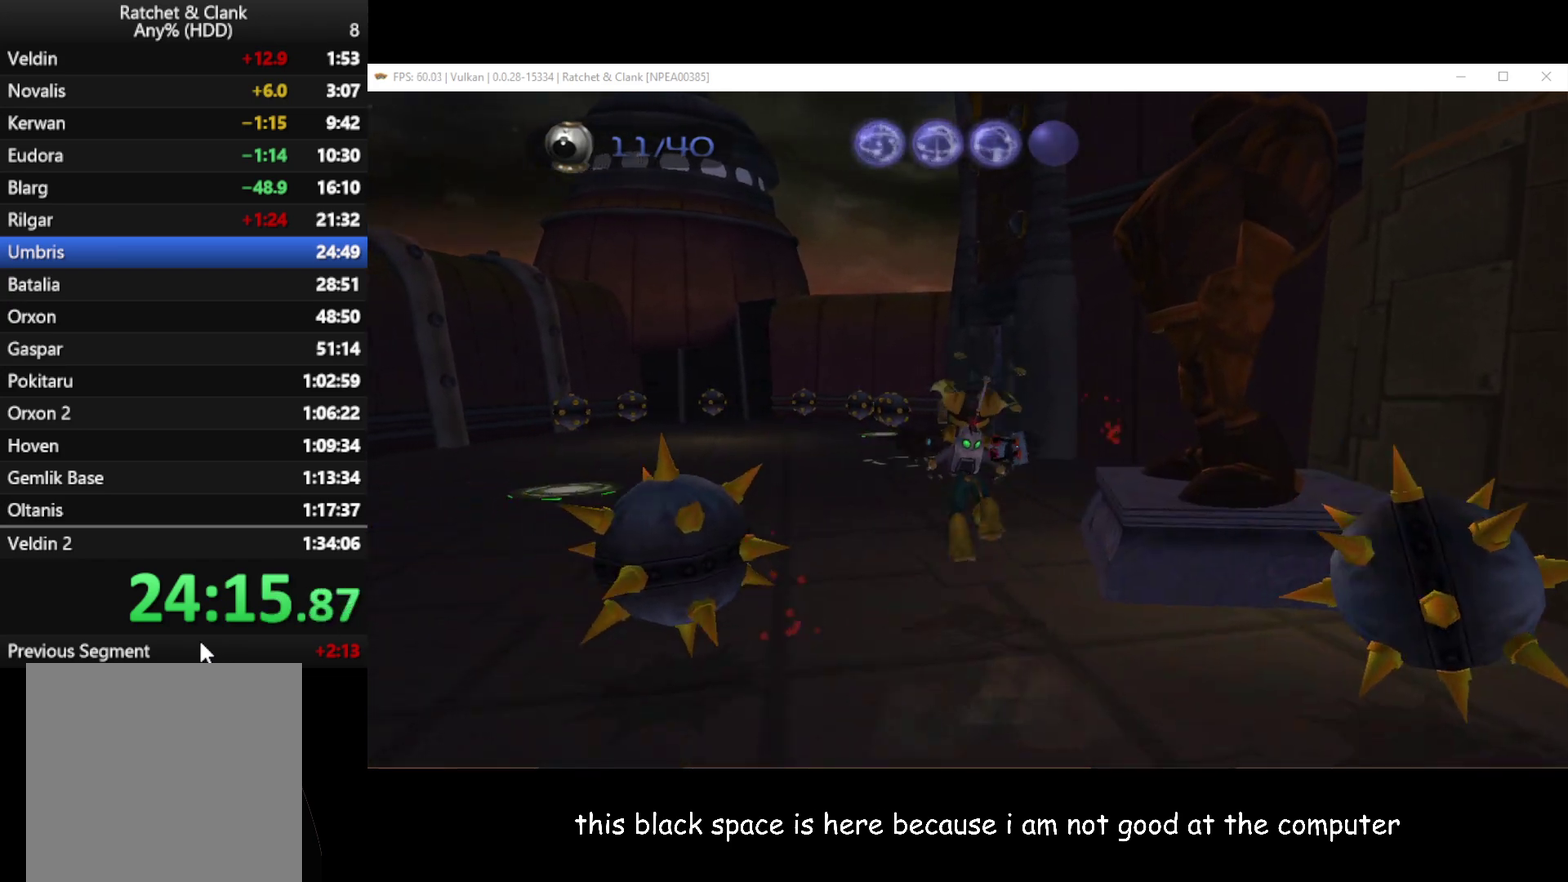
{"buttons": [], "left_stick": "up", "right_stick": "left", "events": [[150, "right_stick", "left"]]}
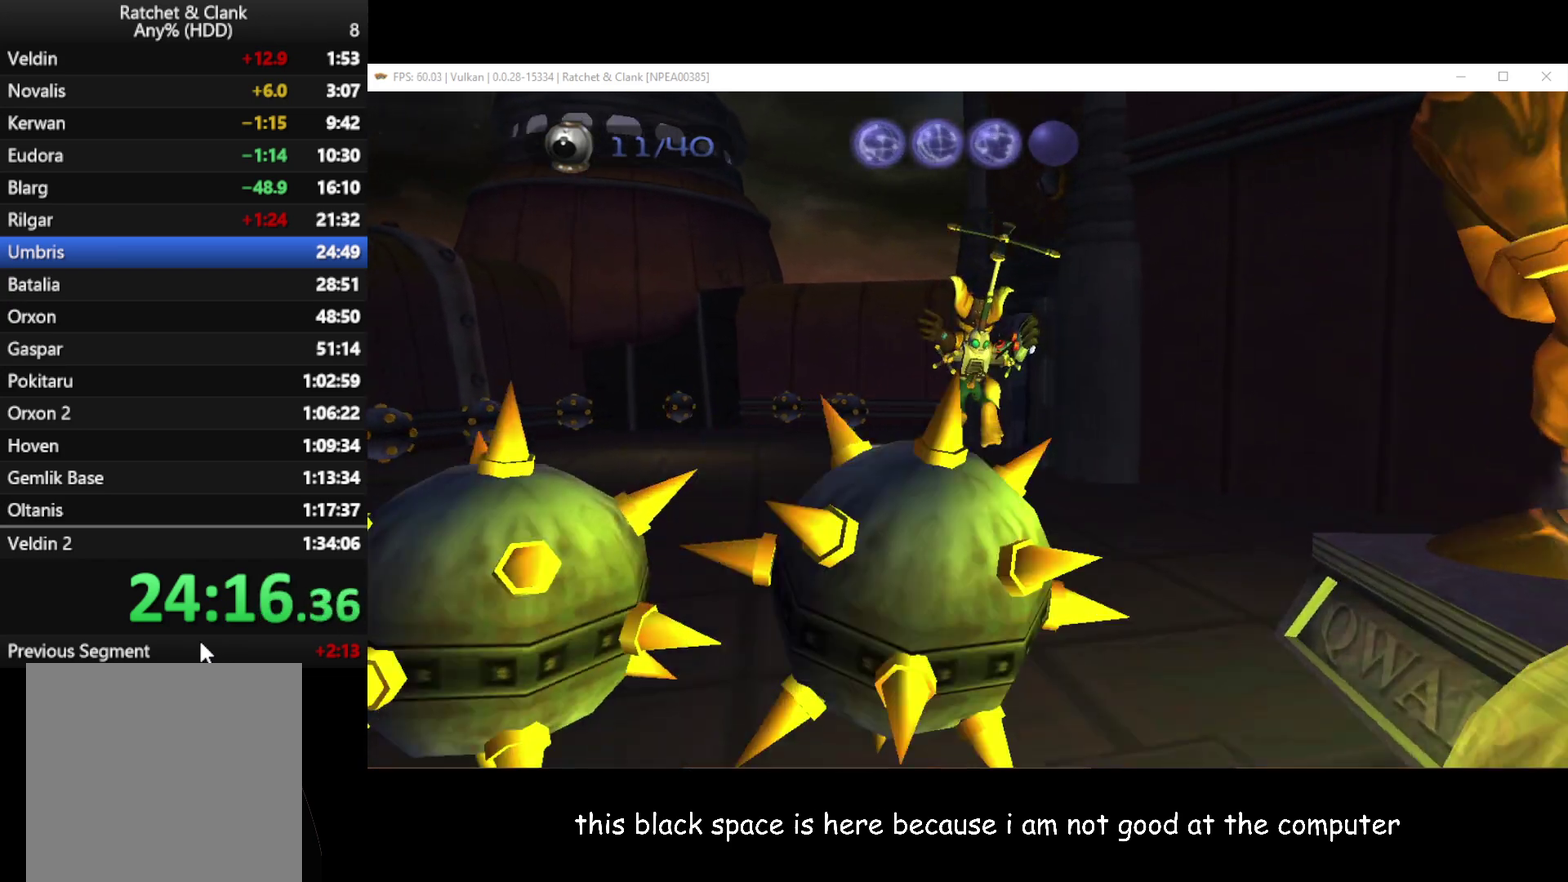
{"buttons": [], "left_stick": "up", "right_stick": "center", "events": [[450, "right_stick", "center"]]}
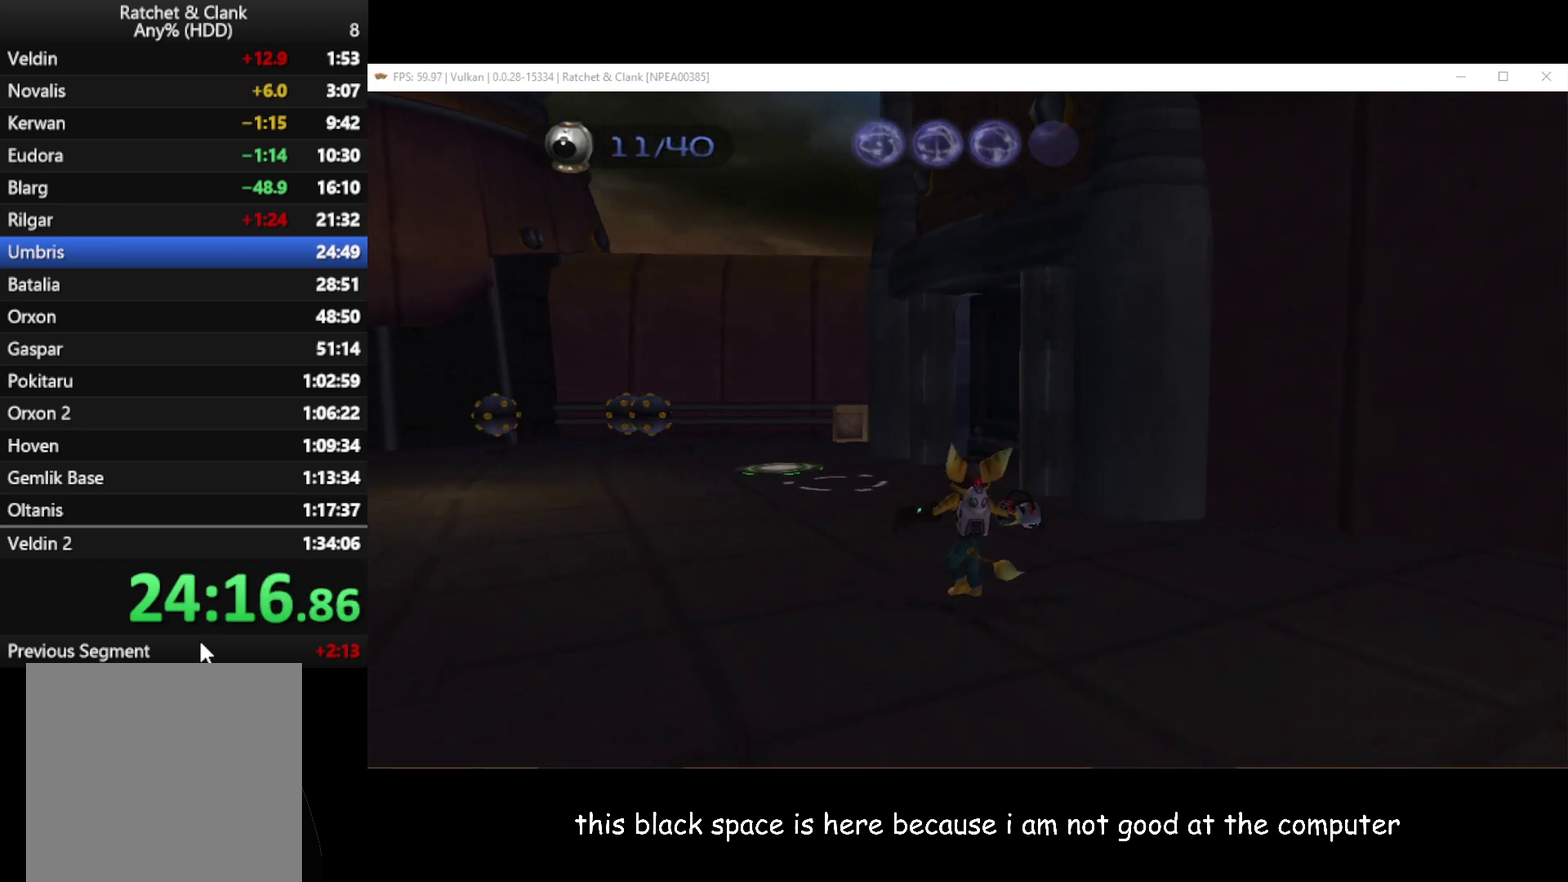
{"buttons": [], "left_stick": "up", "right_stick": "center", "events": []}
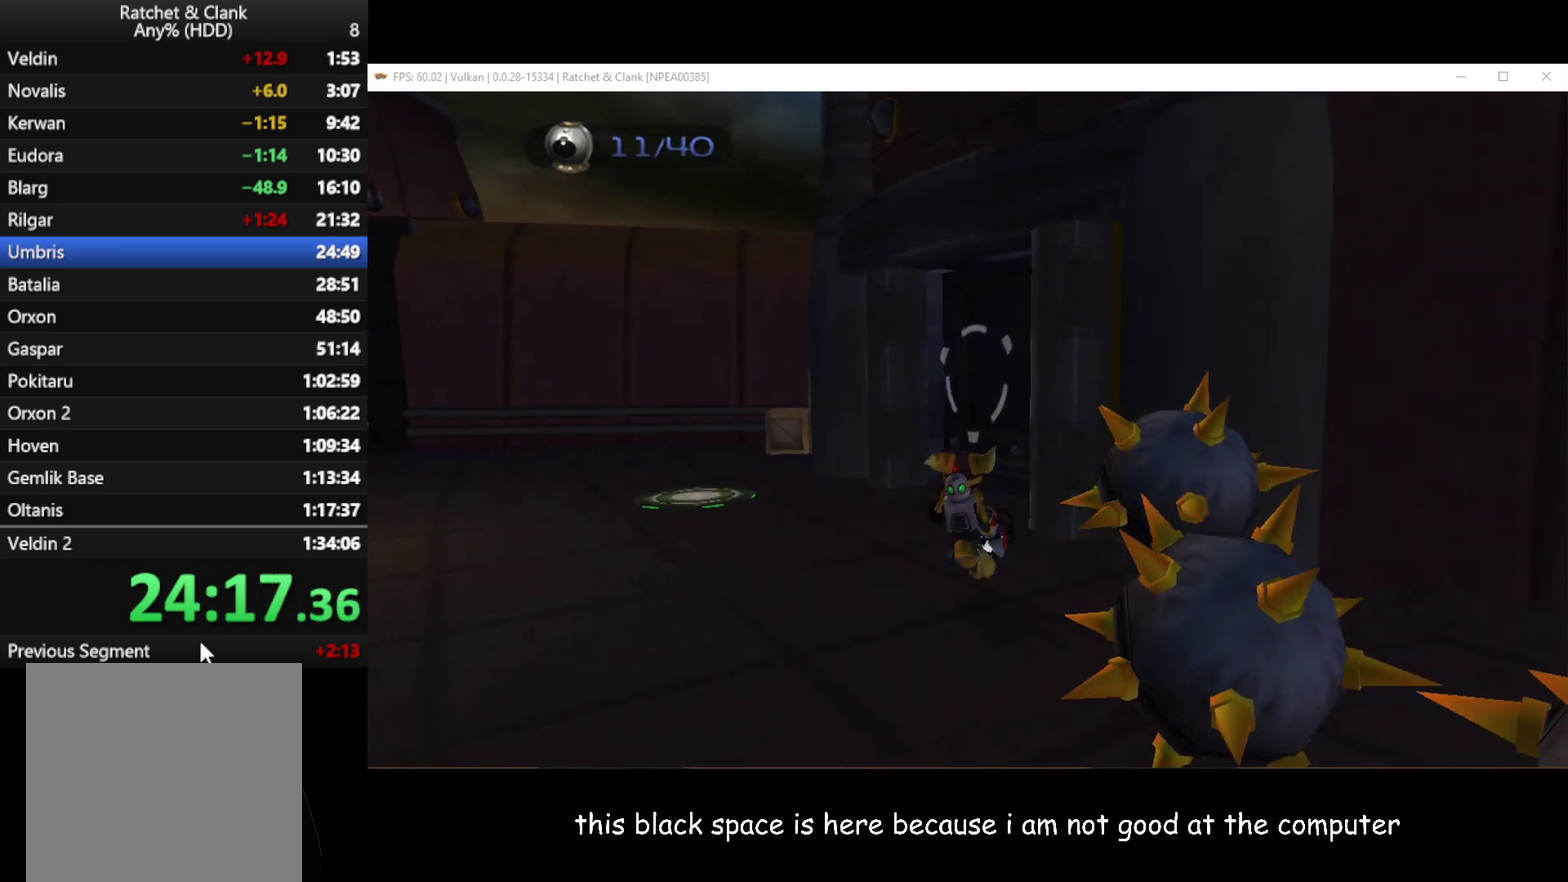
{"buttons": [], "left_stick": "up", "right_stick": "center", "events": [[267, "A", "down"], [450, "A", "up"]]}
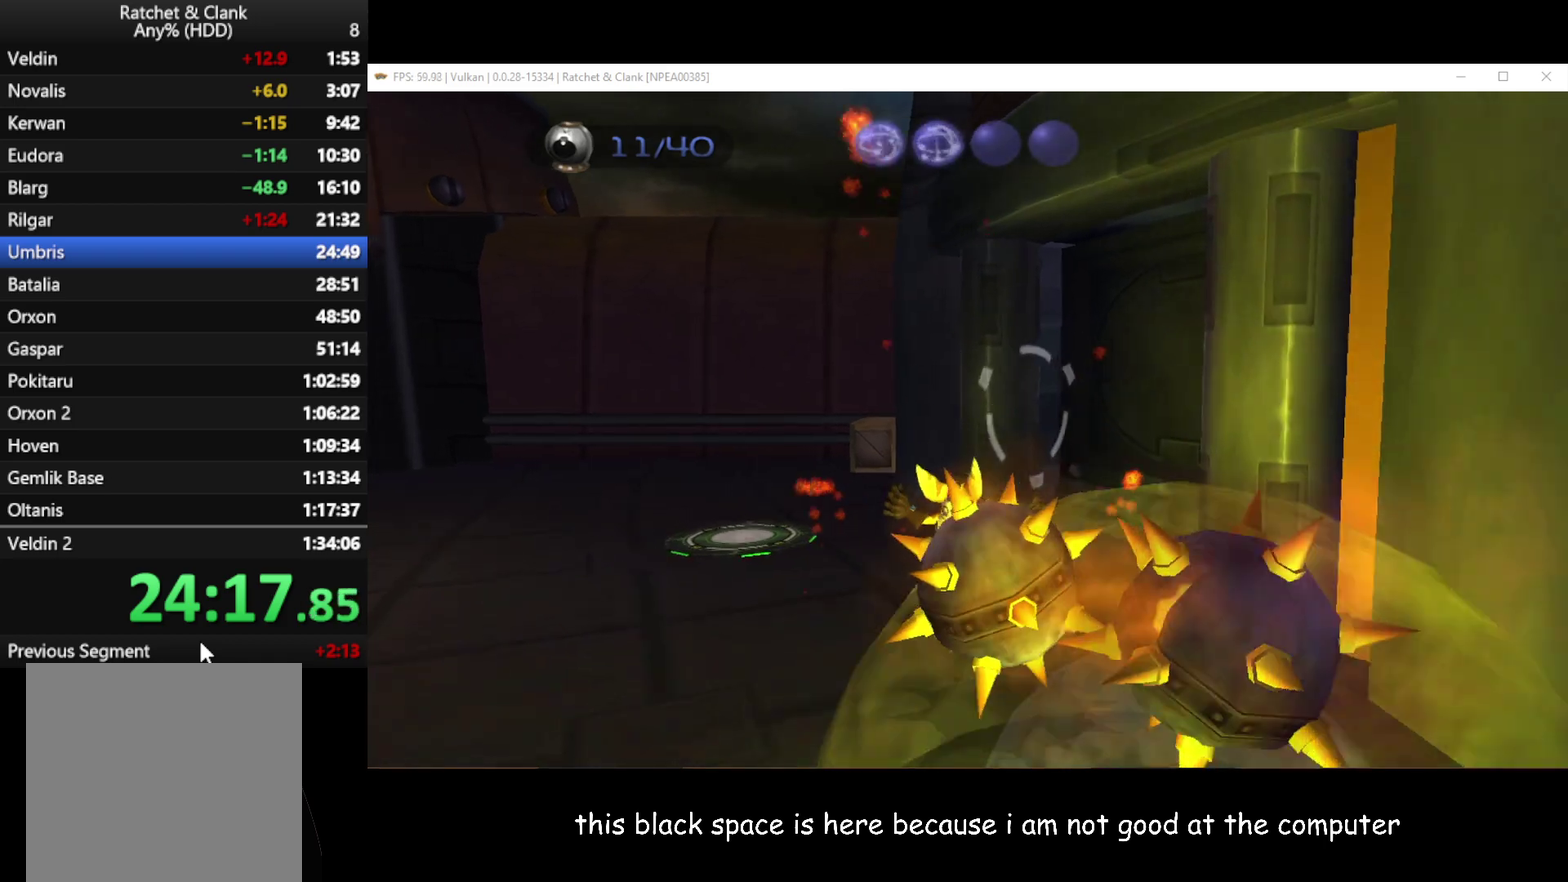
{"buttons": [], "left_stick": "up-right", "right_stick": "center", "events": [[17, "left_stick", "up-right"], [283, "A", "down"], [317, "left_stick", "right"], [400, "A", "up"], [450, "left_stick", "up-right"]]}
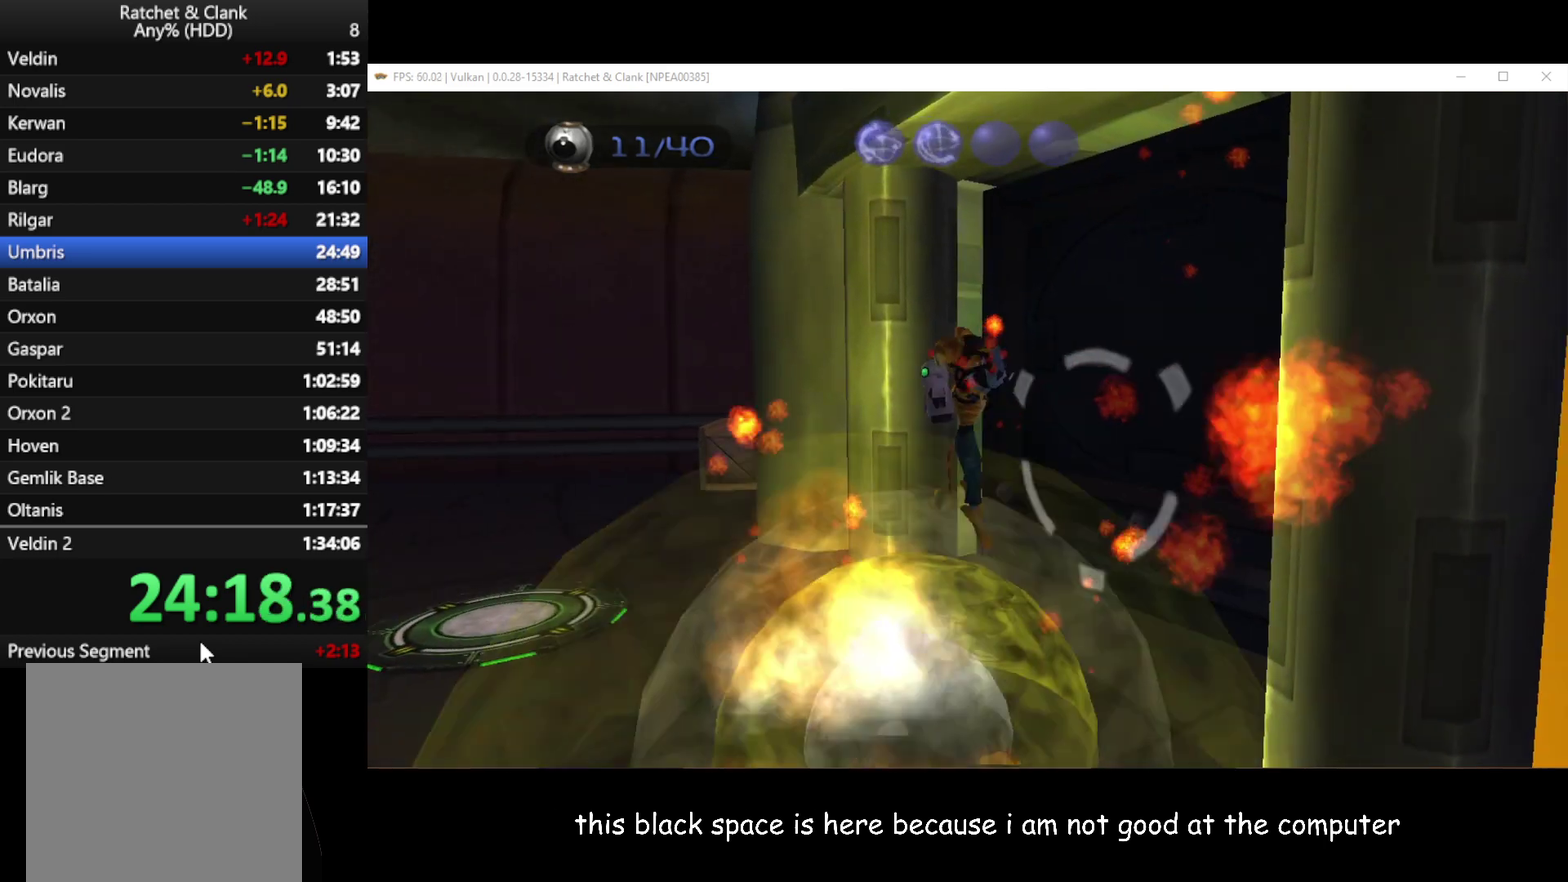
{"buttons": [], "left_stick": "up-right", "right_stick": "left", "events": [[250, "right_stick", "left"]]}
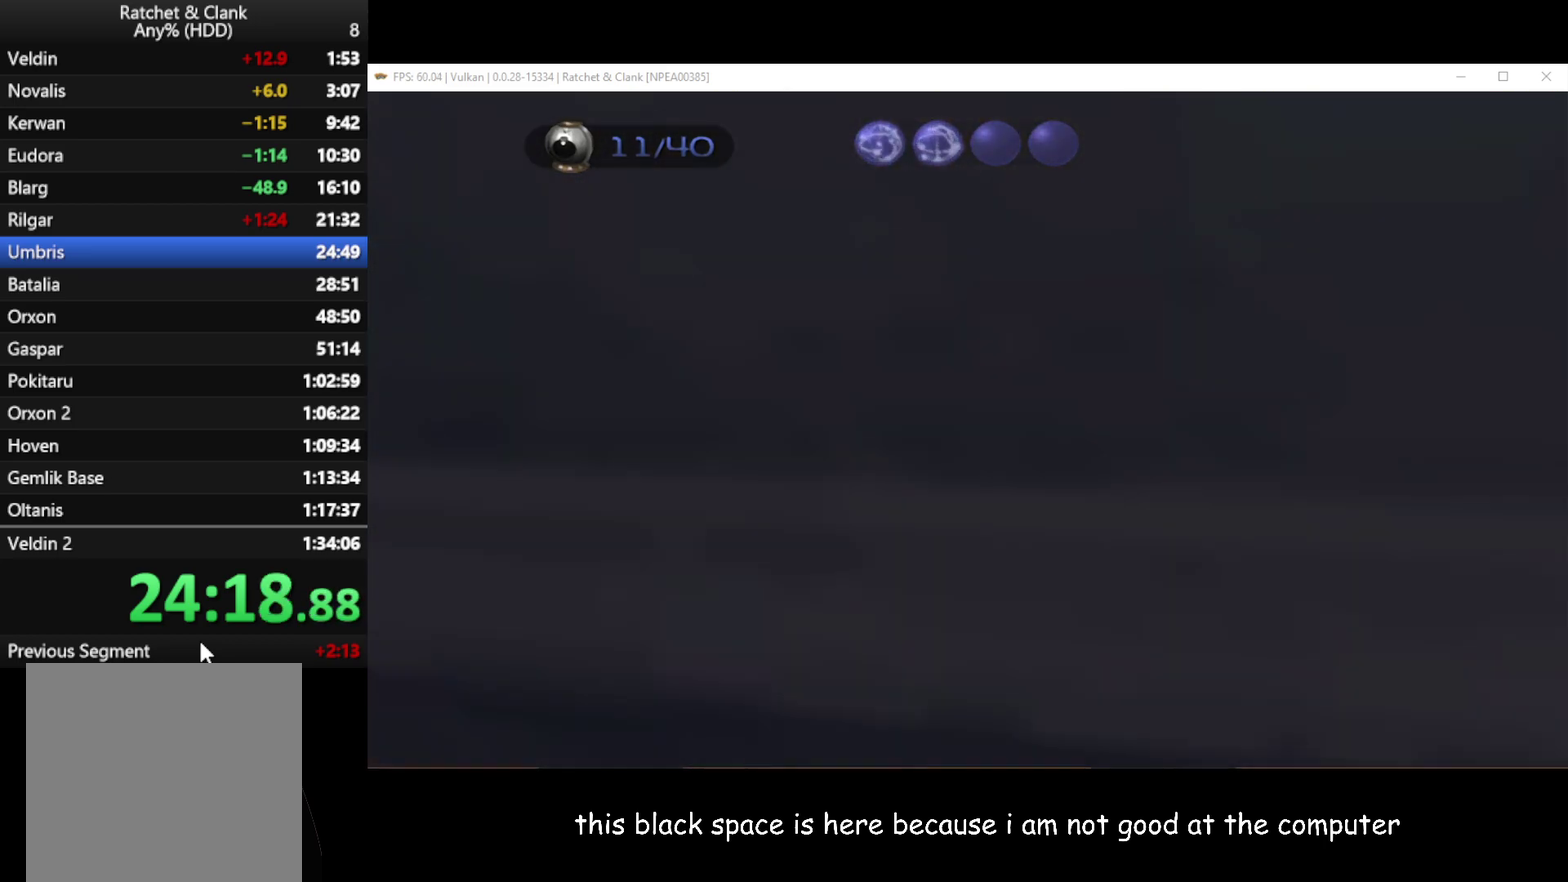
{"buttons": [], "left_stick": "down-right", "right_stick": "center", "events": [[17, "right_stick", "center"], [100, "left_stick", "right"], [317, "A", "down"], [383, "A", "up"], [450, "left_stick", "down-right"]]}
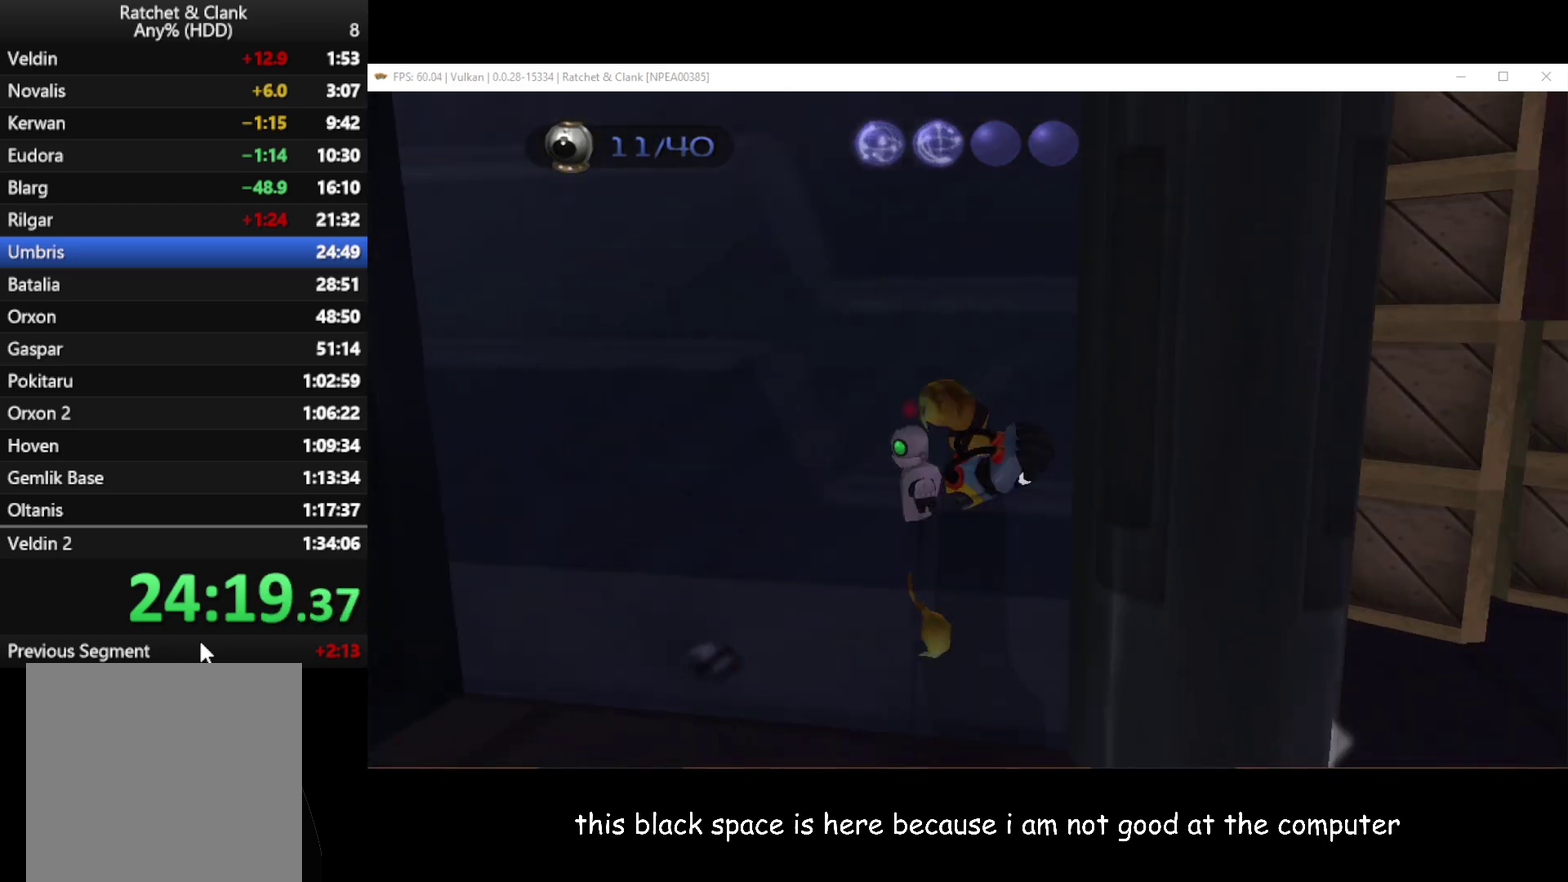
{"buttons": [], "left_stick": "up-right", "right_stick": "center", "events": [[117, "left_stick", "down"], [283, "left_stick", "down-right"], [400, "left_stick", "right"], [450, "left_stick", "up-right"]]}
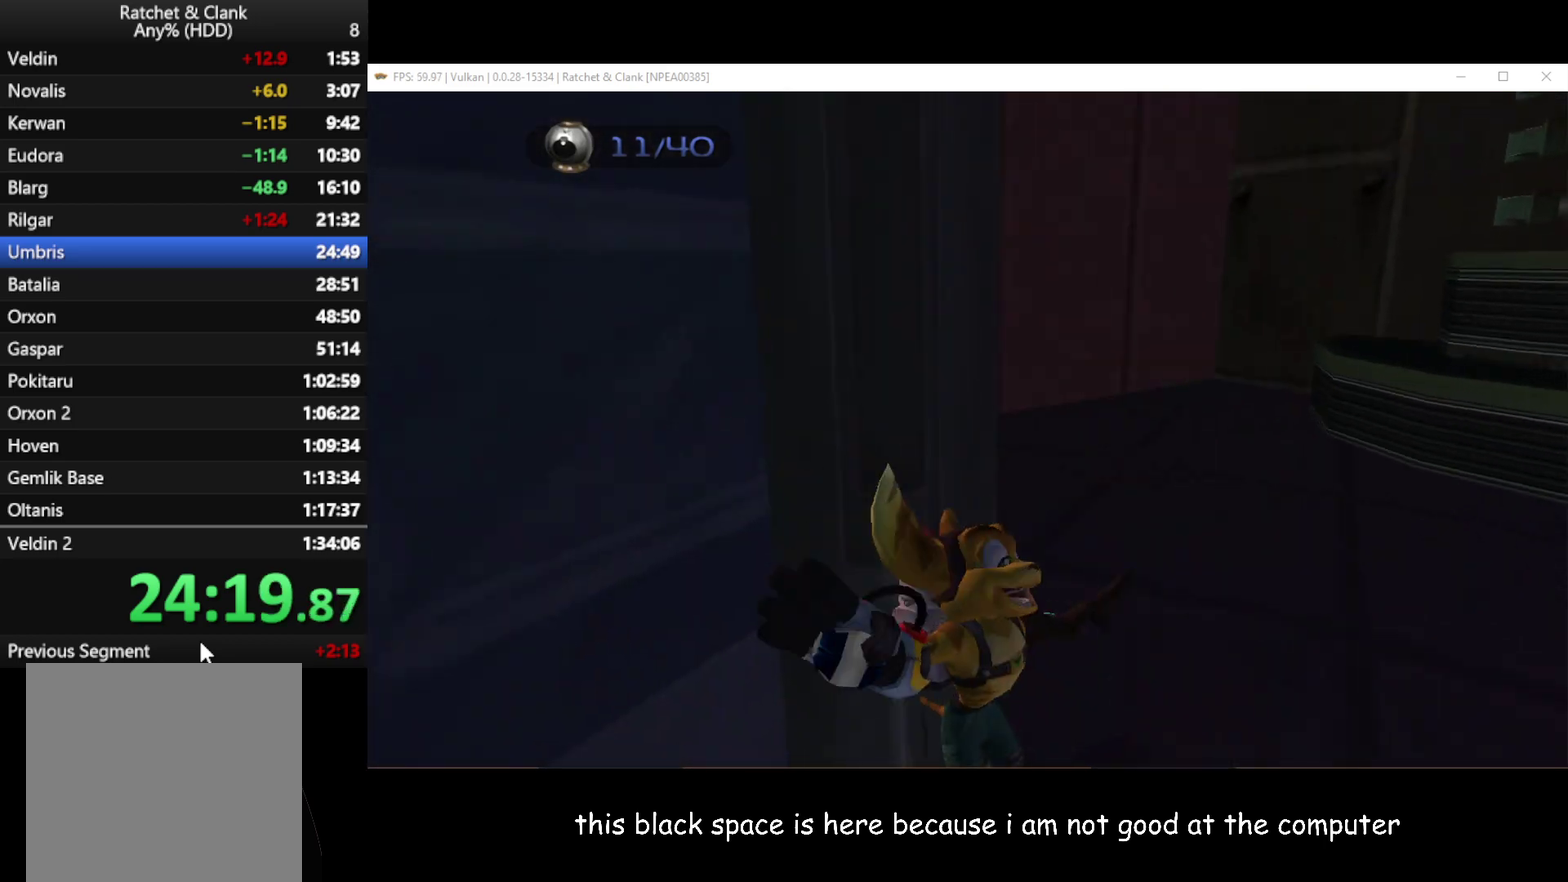
{"buttons": [], "left_stick": "up-left", "right_stick": "center", "events": [[433, "left_stick", "up-left"]]}
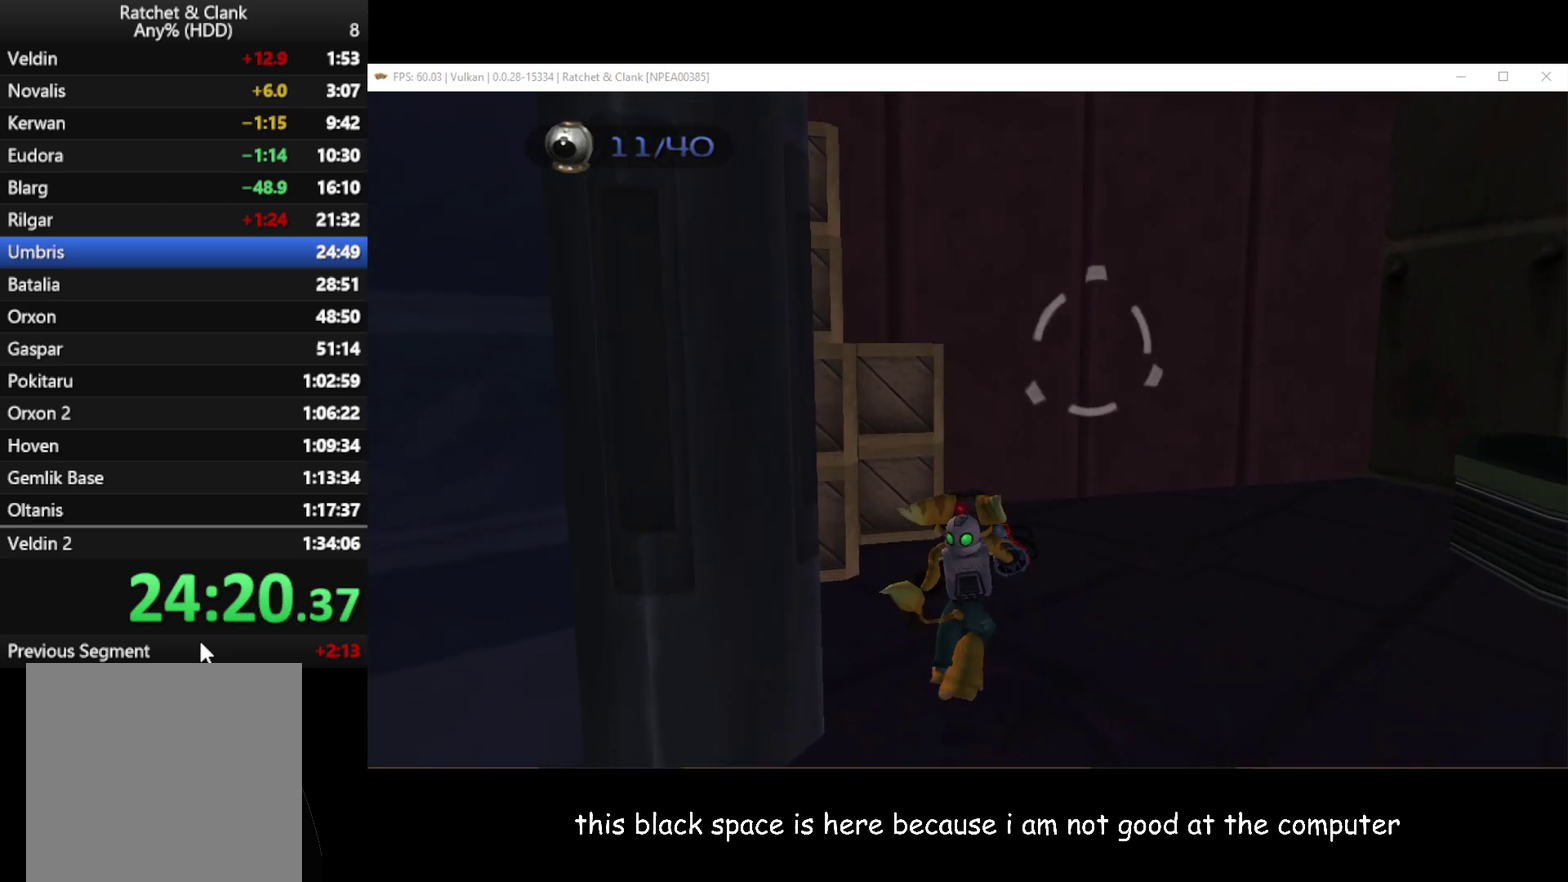
{"buttons": [], "left_stick": "center", "right_stick": "center", "events": [[117, "left_stick", "left"], [167, "B", "down"], [283, "B", "up"], [283, "left_stick", "center"]]}
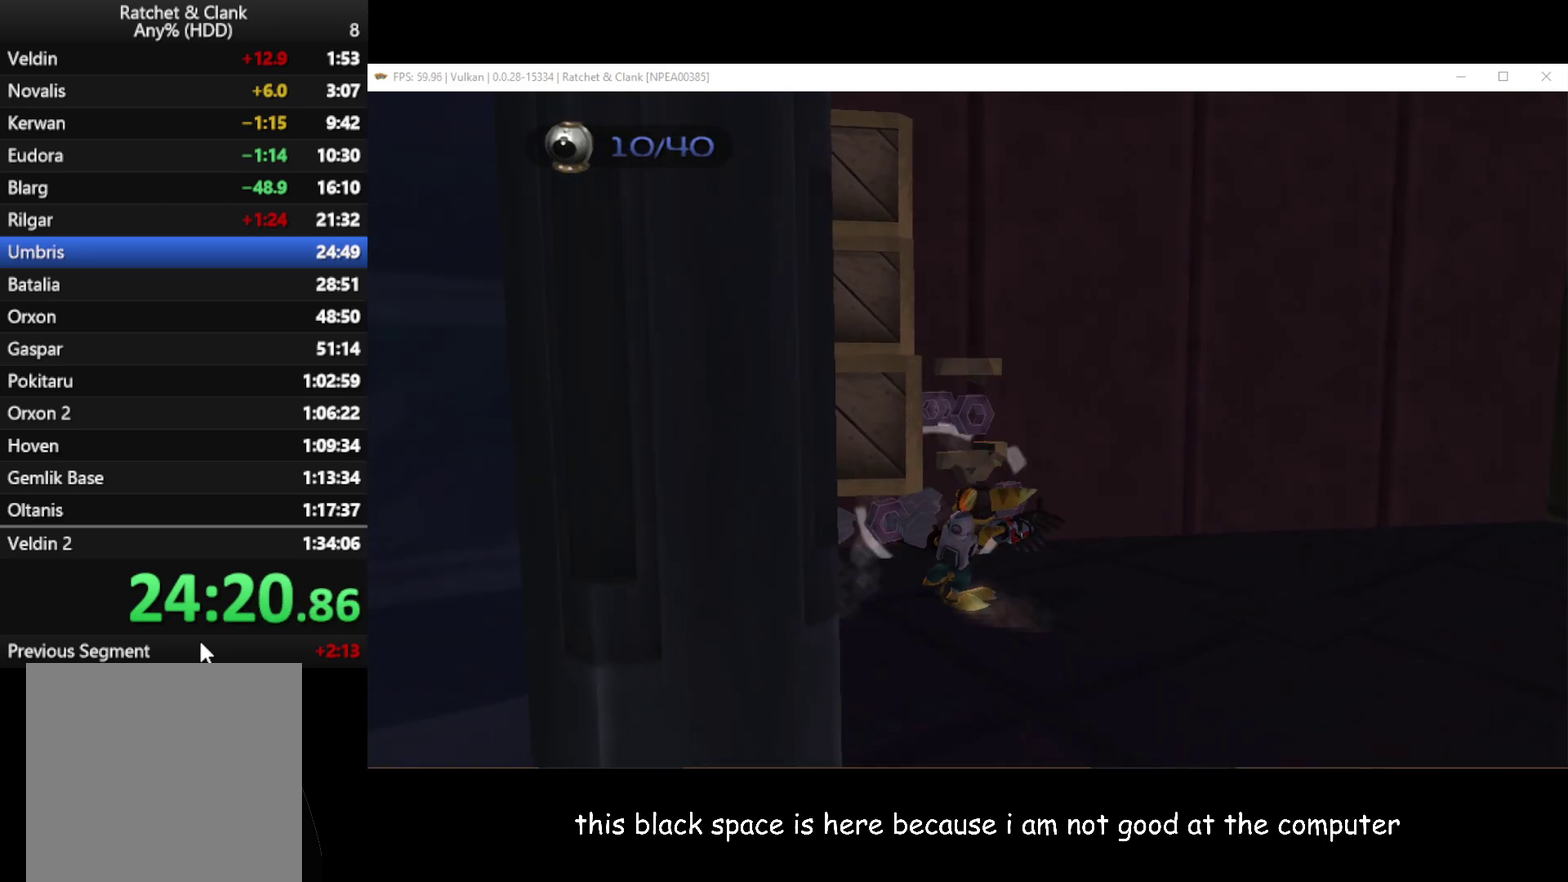
{"buttons": [], "left_stick": "left", "right_stick": "center", "events": [[317, "left_stick", "left"]]}